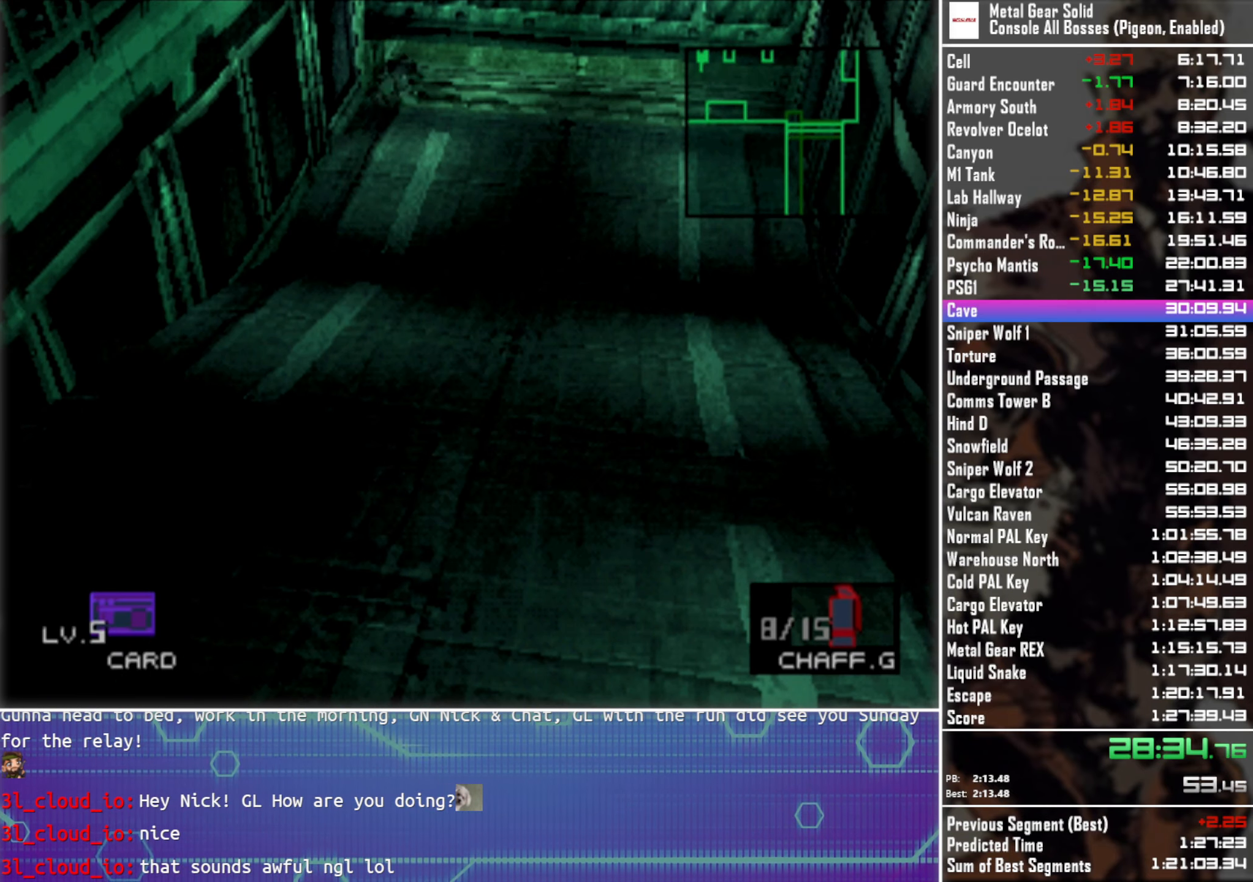
Gameplay with a controller (PlayStation layout); each line is a JSON object with the inputs held at the frame after it. "button_events" lists button changes between this image and that frame as [ms after this image, input, new state], when the widget could be followed in between (sticks are given only as held states). Not read: R3 right_stick.
{"buttons": ["DPAD_UP"], "left_stick": "center", "button_events": [[100, "DPAD_RIGHT", "down"], [150, "DPAD_UP", "up"], [217, "DPAD_DOWN", "down"], [284, "DPAD_RIGHT", "up"], [317, "DPAD_DOWN", "up"], [417, "DPAD_UP", "down"]]}
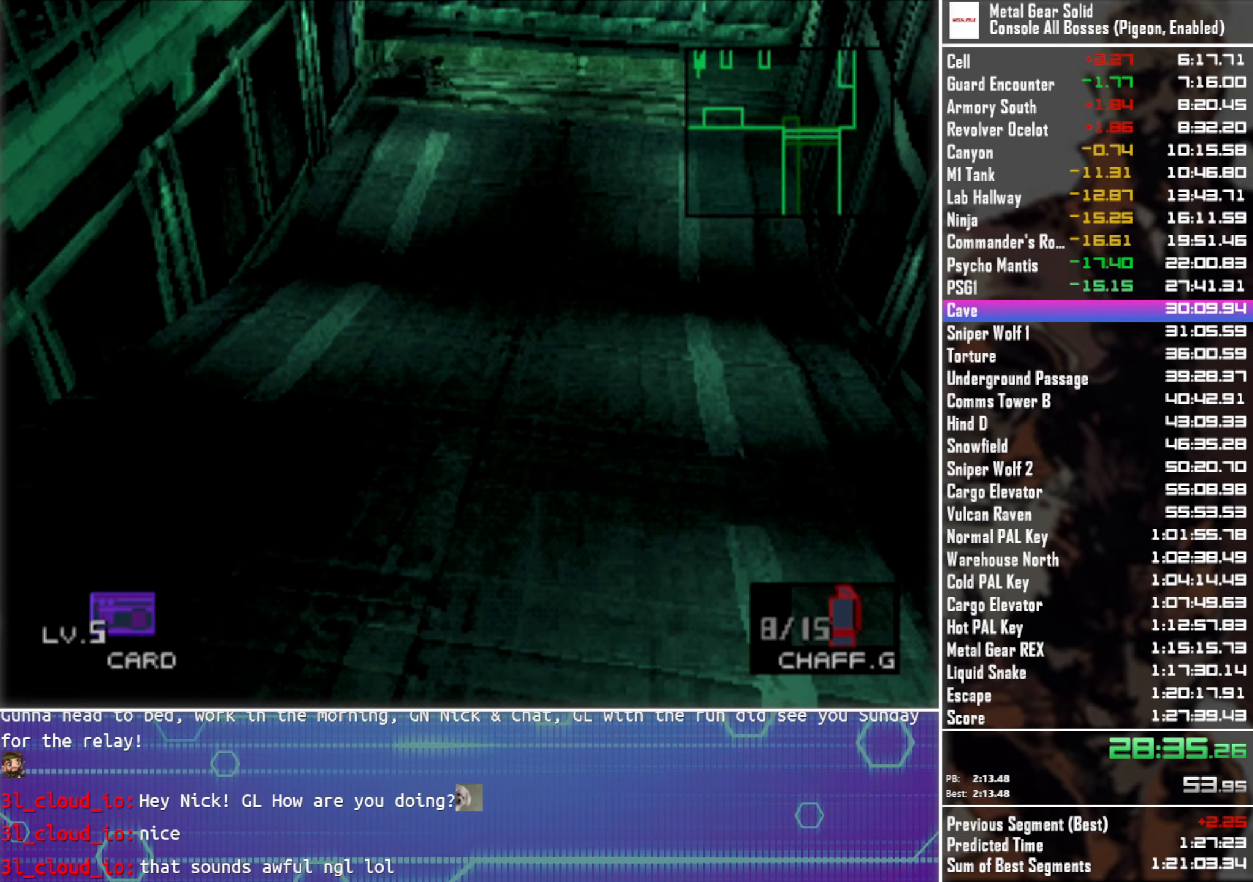
{"buttons": ["CROSS", "DPAD_UP", "DPAD_LEFT"], "left_stick": "center", "button_events": [[300, "DPAD_LEFT", "down"], [467, "CROSS", "down"]]}
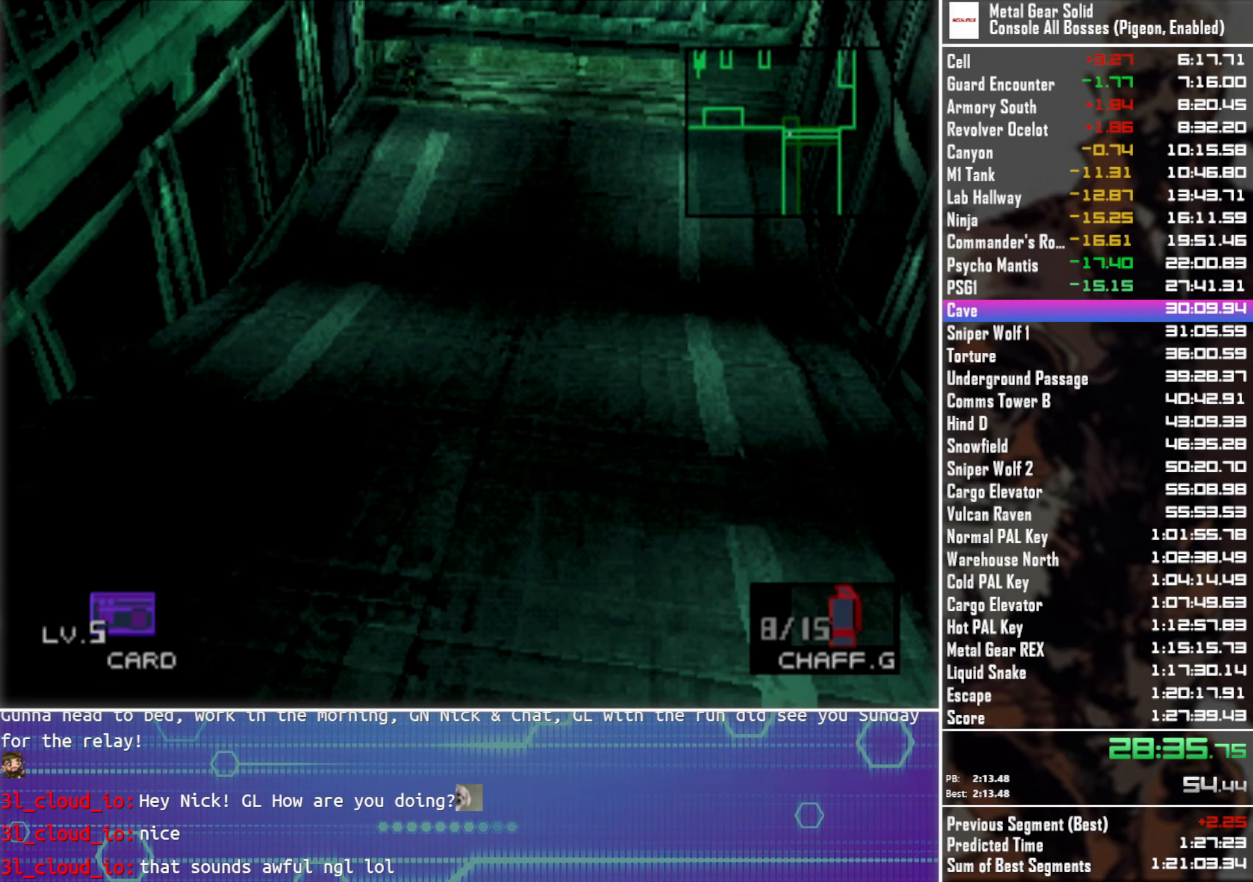
{"buttons": [], "left_stick": "center", "button_events": [[34, "CROSS", "up"], [134, "CROSS", "down"], [217, "CROSS", "up"], [284, "CROSS", "down"], [384, "CROSS", "up"], [384, "DPAD_LEFT", "up"], [417, "DPAD_UP", "up"]]}
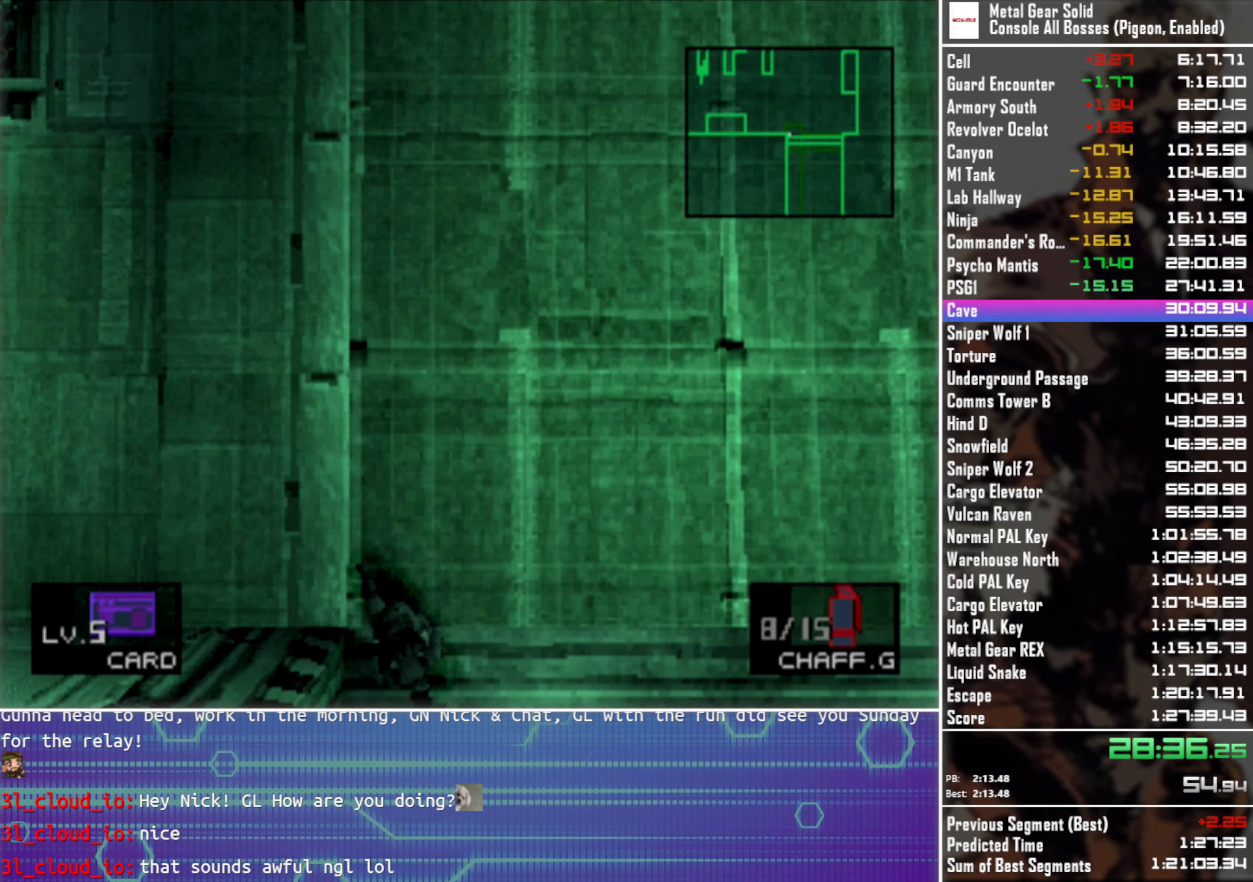
{"buttons": ["DPAD_LEFT"], "left_stick": "center", "button_events": [[34, "DPAD_LEFT", "down"], [34, "DPAD_UP", "down"], [484, "DPAD_UP", "up"]]}
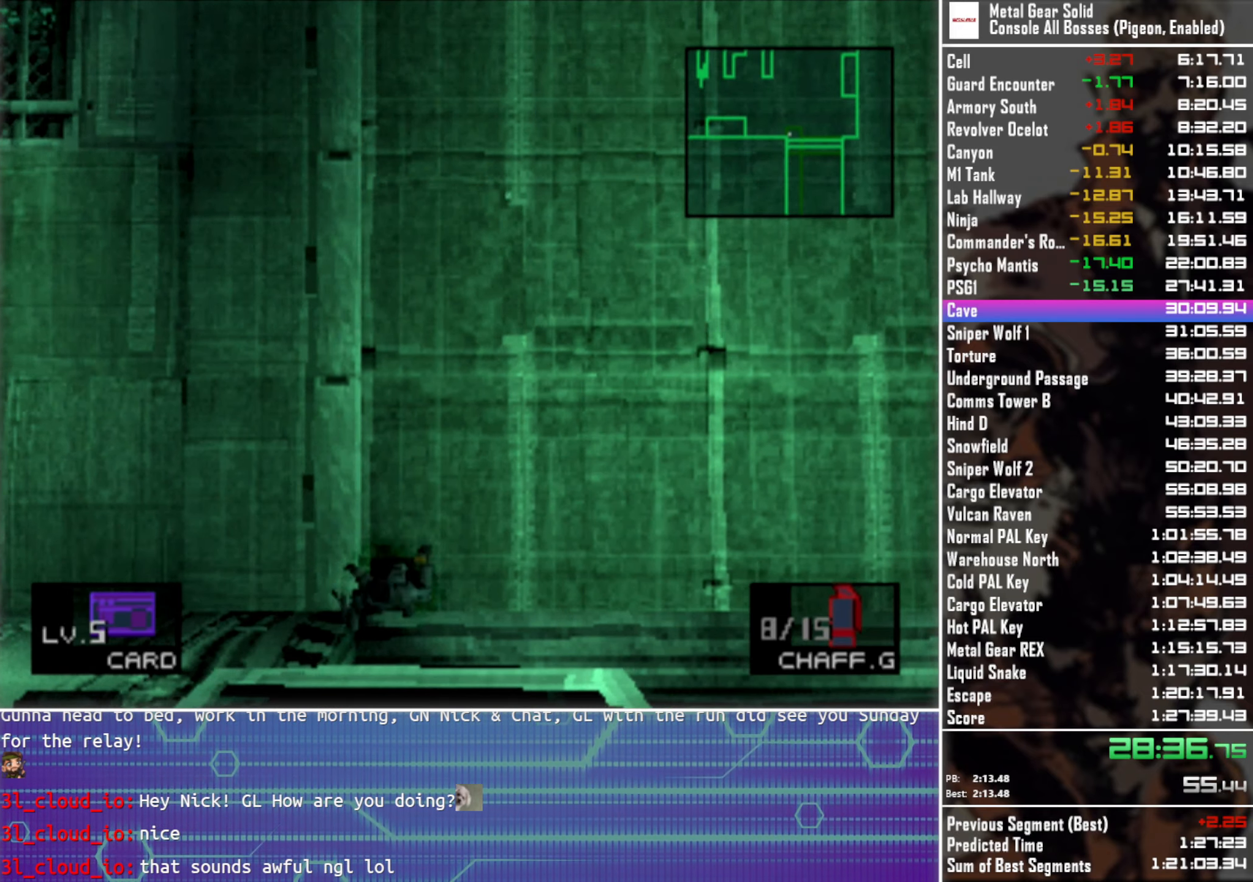
{"buttons": ["DPAD_UP", "DPAD_LEFT"], "left_stick": "center", "button_events": [[184, "DPAD_UP", "down"], [334, "DPAD_UP", "up"], [467, "DPAD_UP", "down"]]}
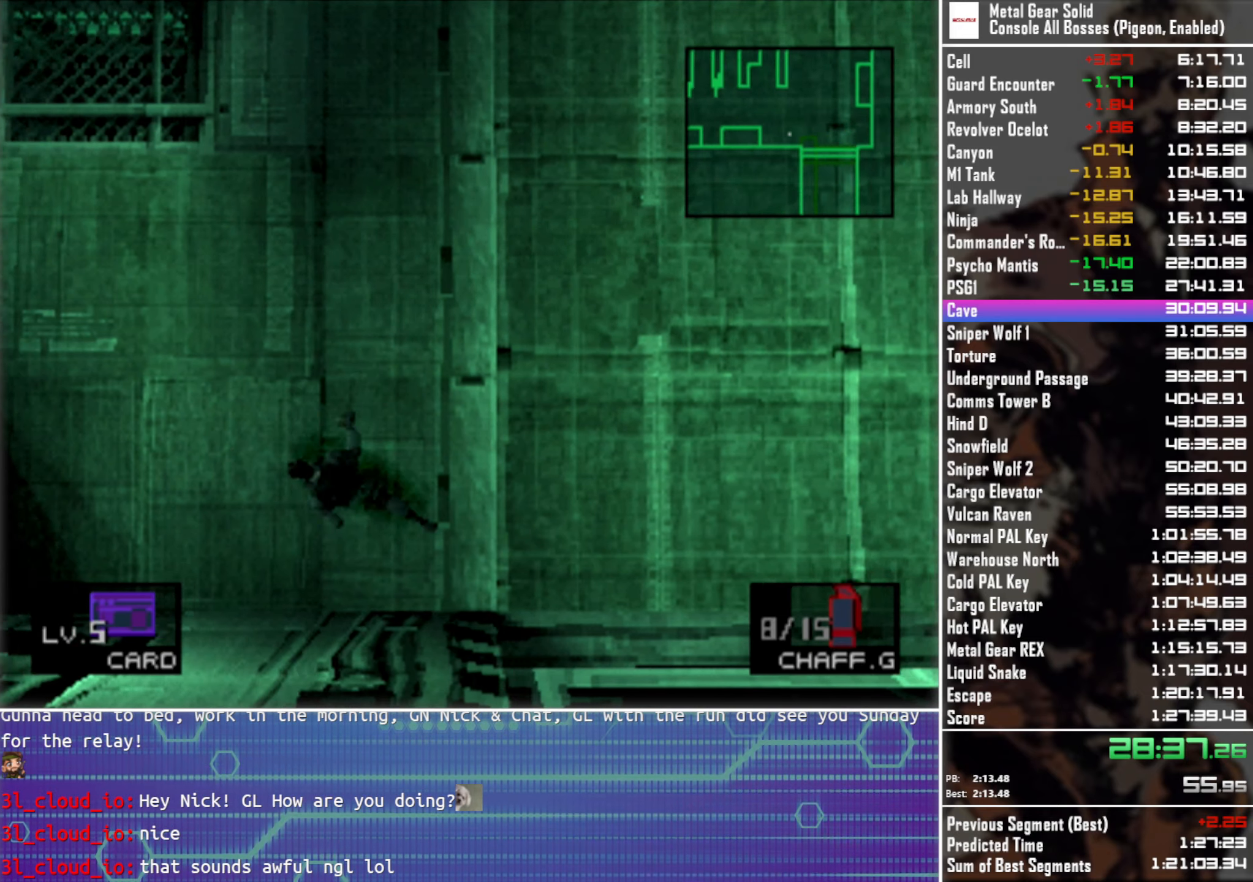
{"buttons": ["DPAD_LEFT"], "left_stick": "center", "button_events": [[134, "DPAD_UP", "up"], [250, "DPAD_UP", "down"], [417, "DPAD_UP", "up"]]}
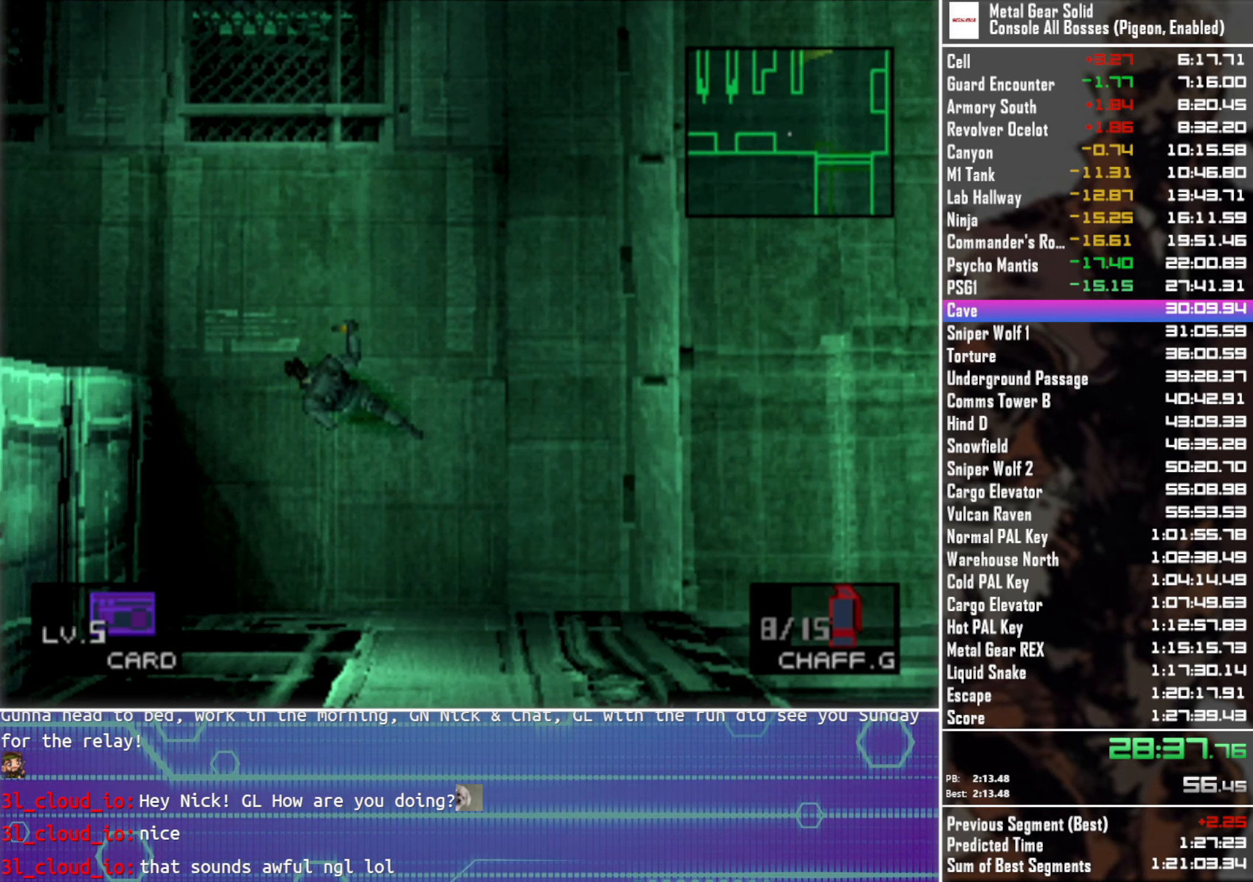
{"buttons": ["DPAD_UP", "DPAD_LEFT"], "left_stick": "center", "button_events": [[17, "DPAD_UP", "down"], [184, "DPAD_UP", "up"], [450, "DPAD_UP", "down"]]}
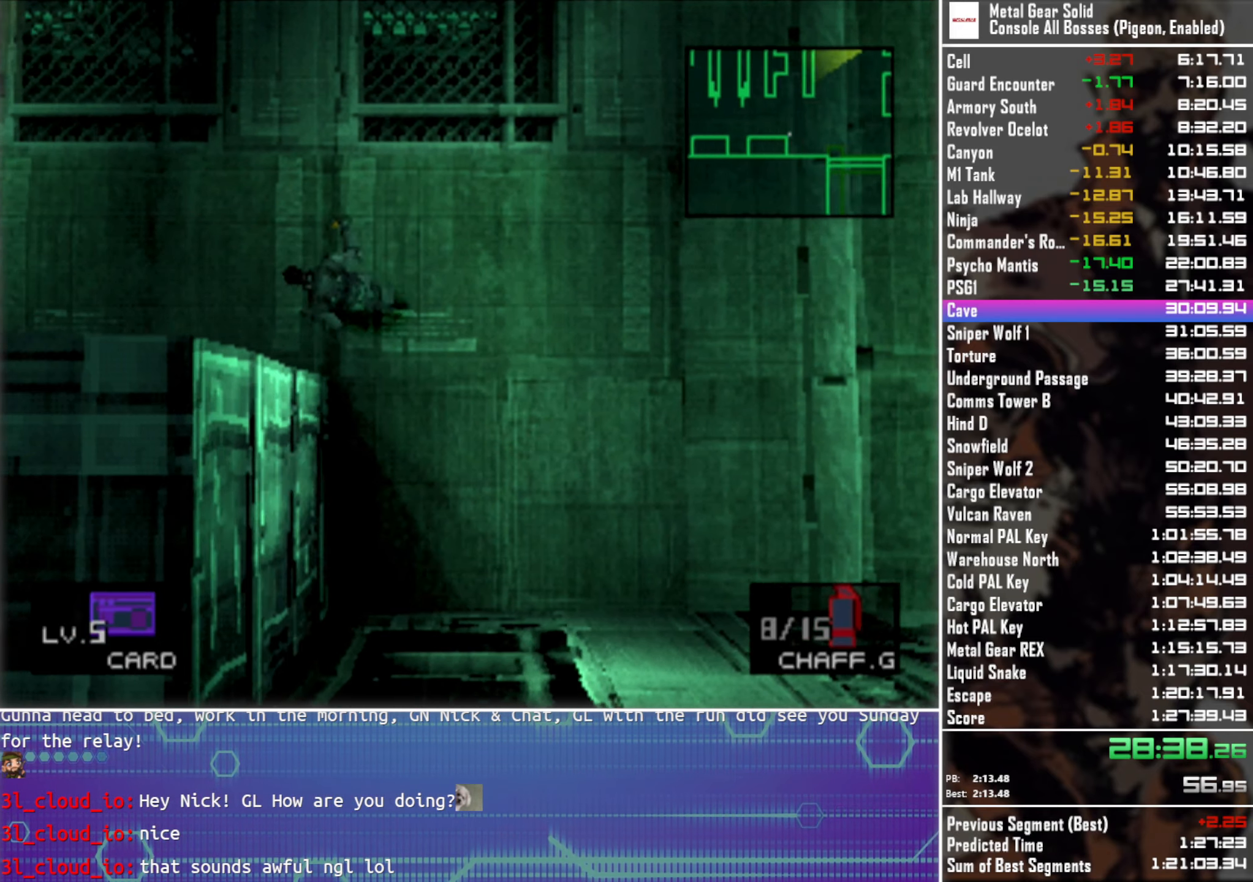
{"buttons": ["DPAD_LEFT"], "left_stick": "center", "button_events": [[117, "DPAD_UP", "up"], [284, "DPAD_UP", "down"], [434, "DPAD_UP", "up"]]}
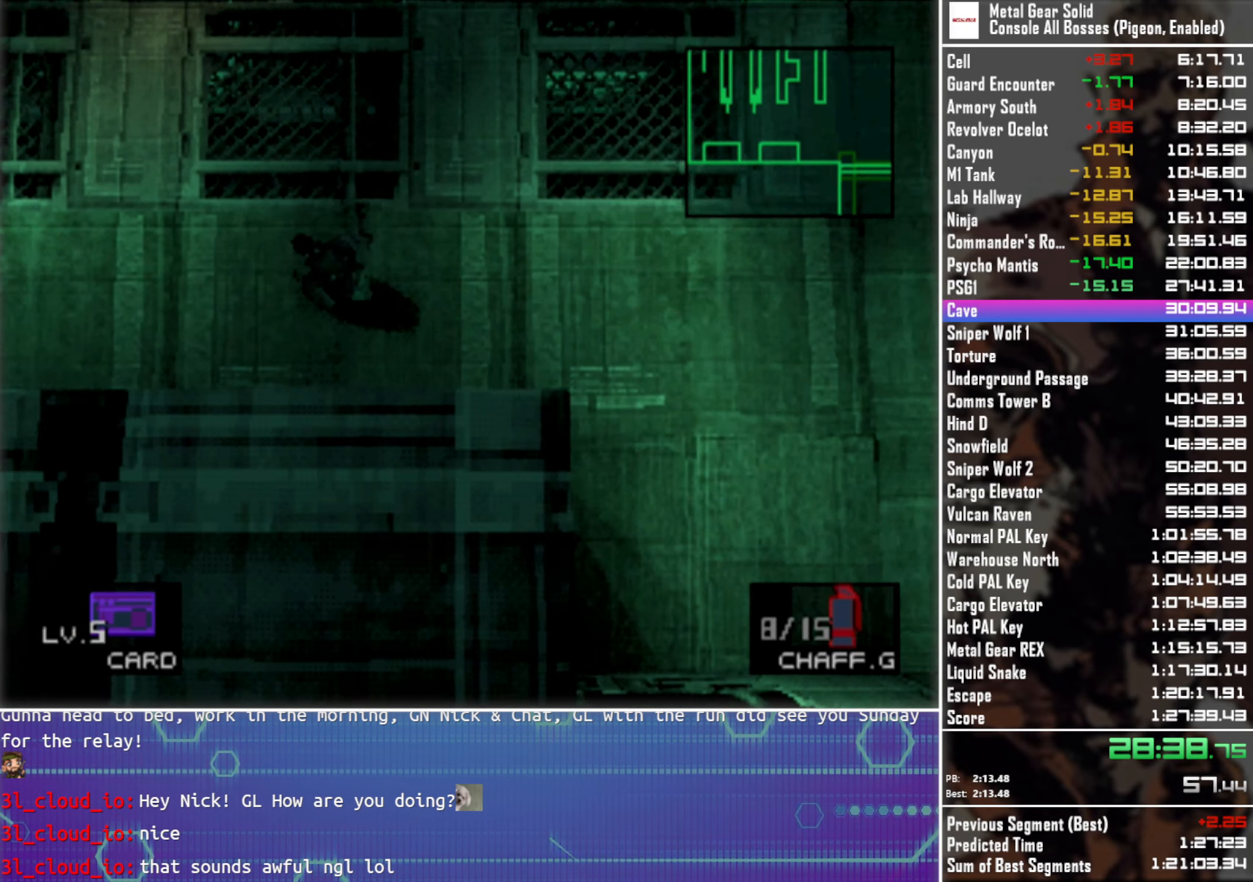
{"buttons": ["DPAD_LEFT"], "left_stick": "center", "button_events": [[67, "DPAD_UP", "down"], [200, "DPAD_UP", "up"], [417, "DPAD_UP", "down"], [500, "DPAD_UP", "up"]]}
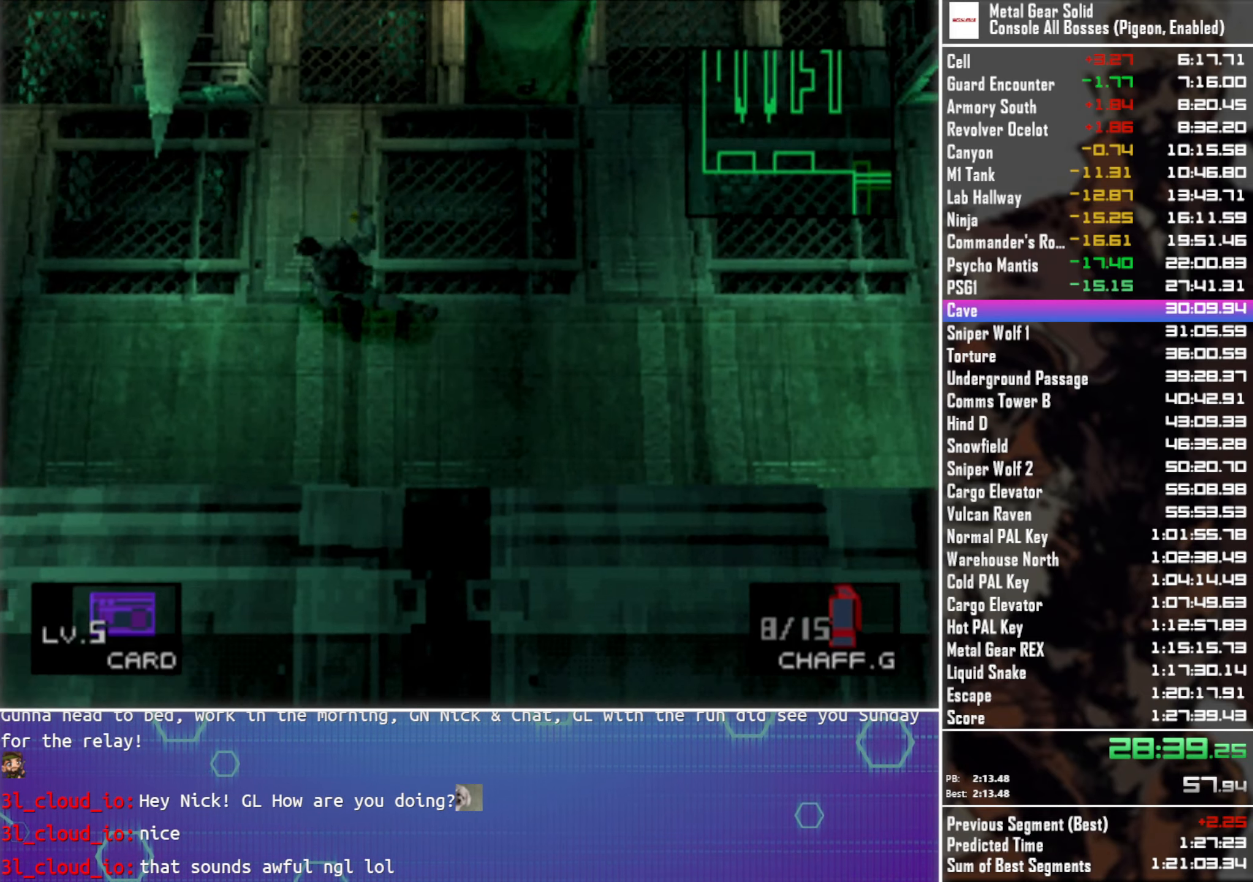
{"buttons": ["DPAD_LEFT"], "left_stick": "center", "button_events": []}
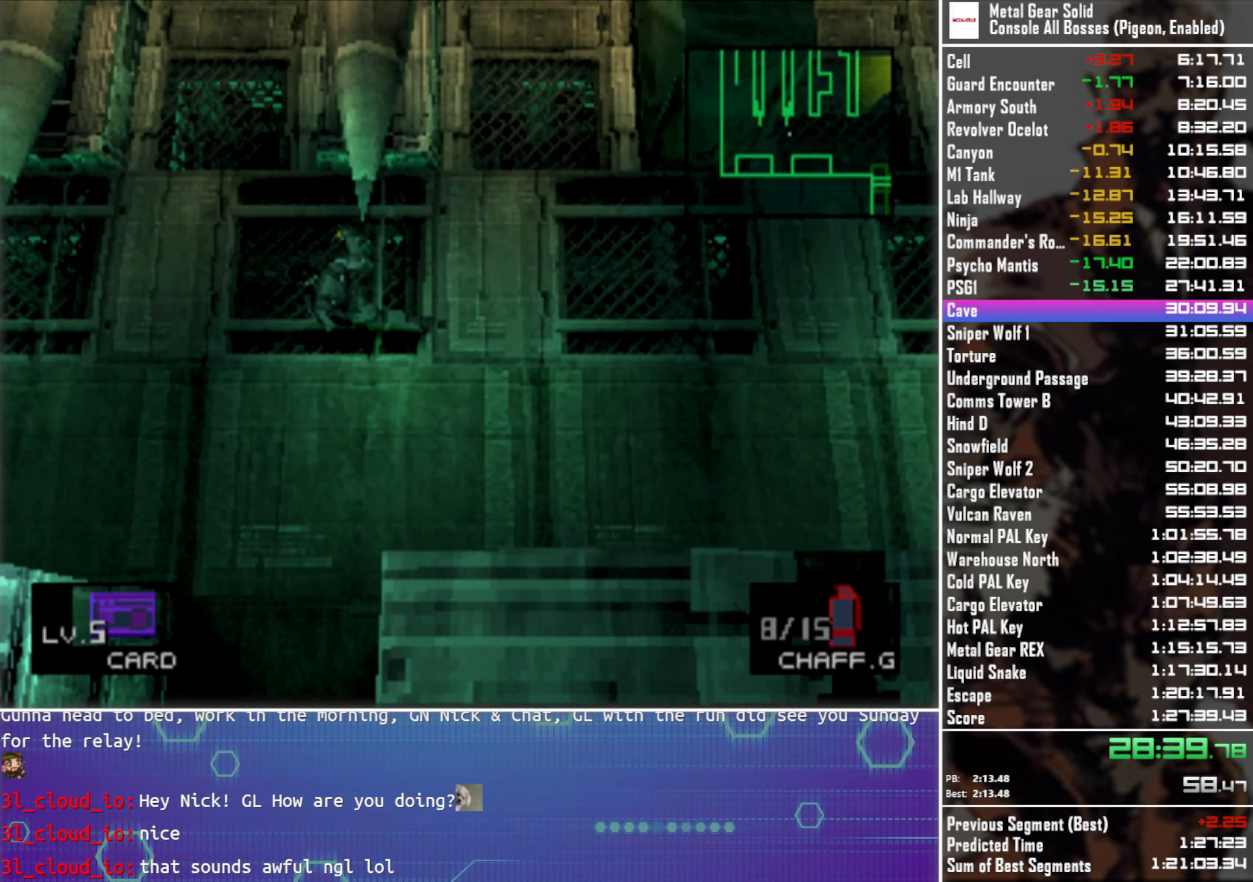
{"buttons": ["SQUARE", "DPAD_LEFT"], "left_stick": "center", "button_events": [[366, "SQUARE", "down"]]}
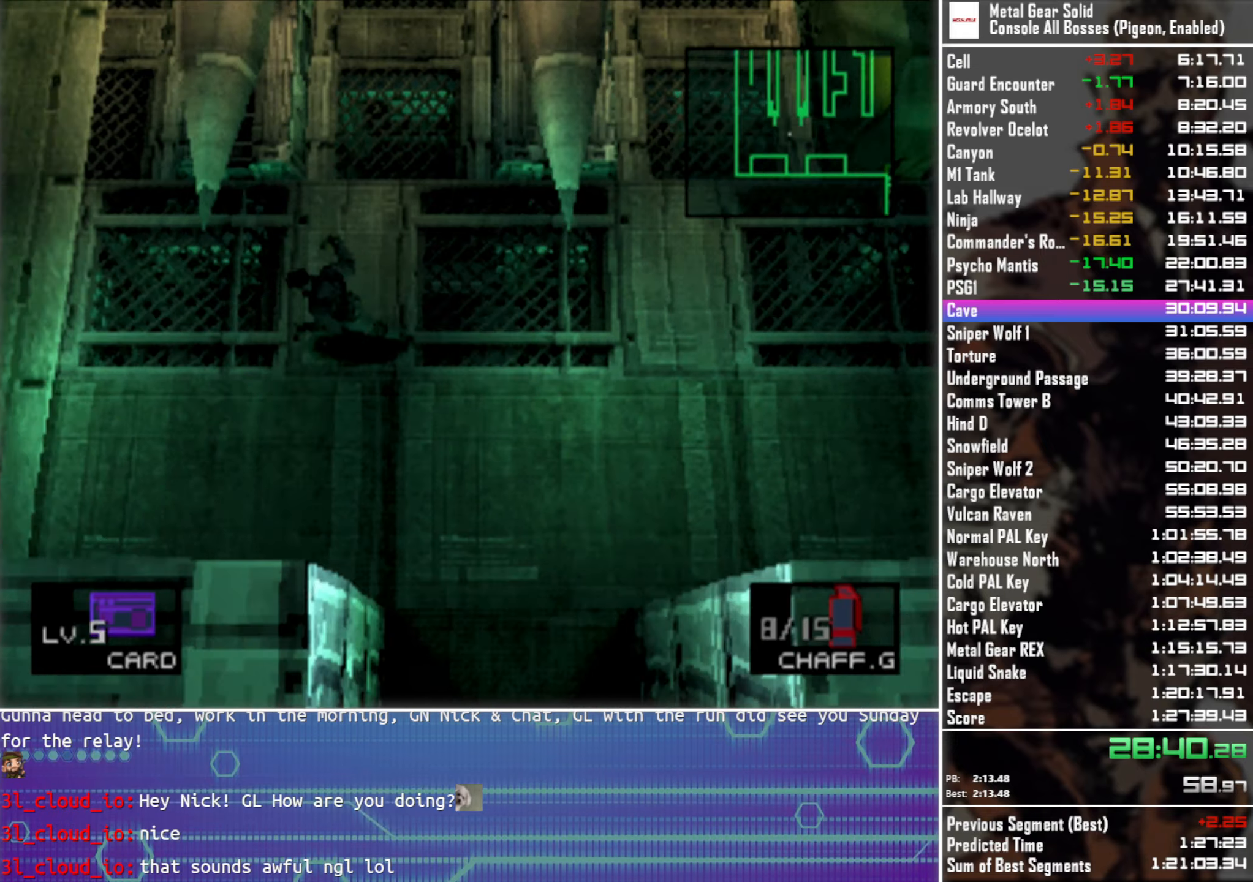
{"buttons": ["SQUARE", "DPAD_UP", "DPAD_LEFT"], "left_stick": "center", "button_events": [[216, "DPAD_UP", "down"]]}
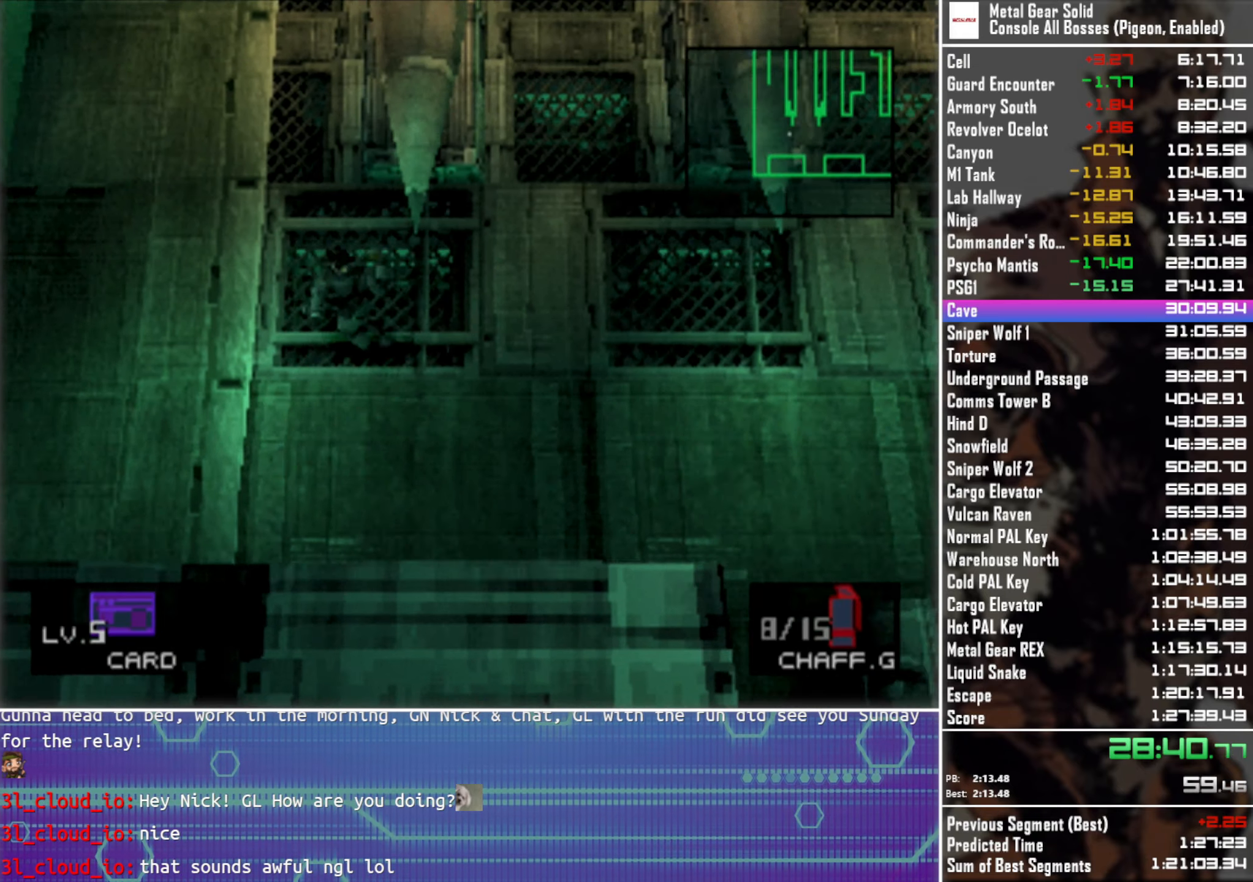
{"buttons": ["SQUARE", "DPAD_UP", "DPAD_LEFT"], "left_stick": "center", "button_events": []}
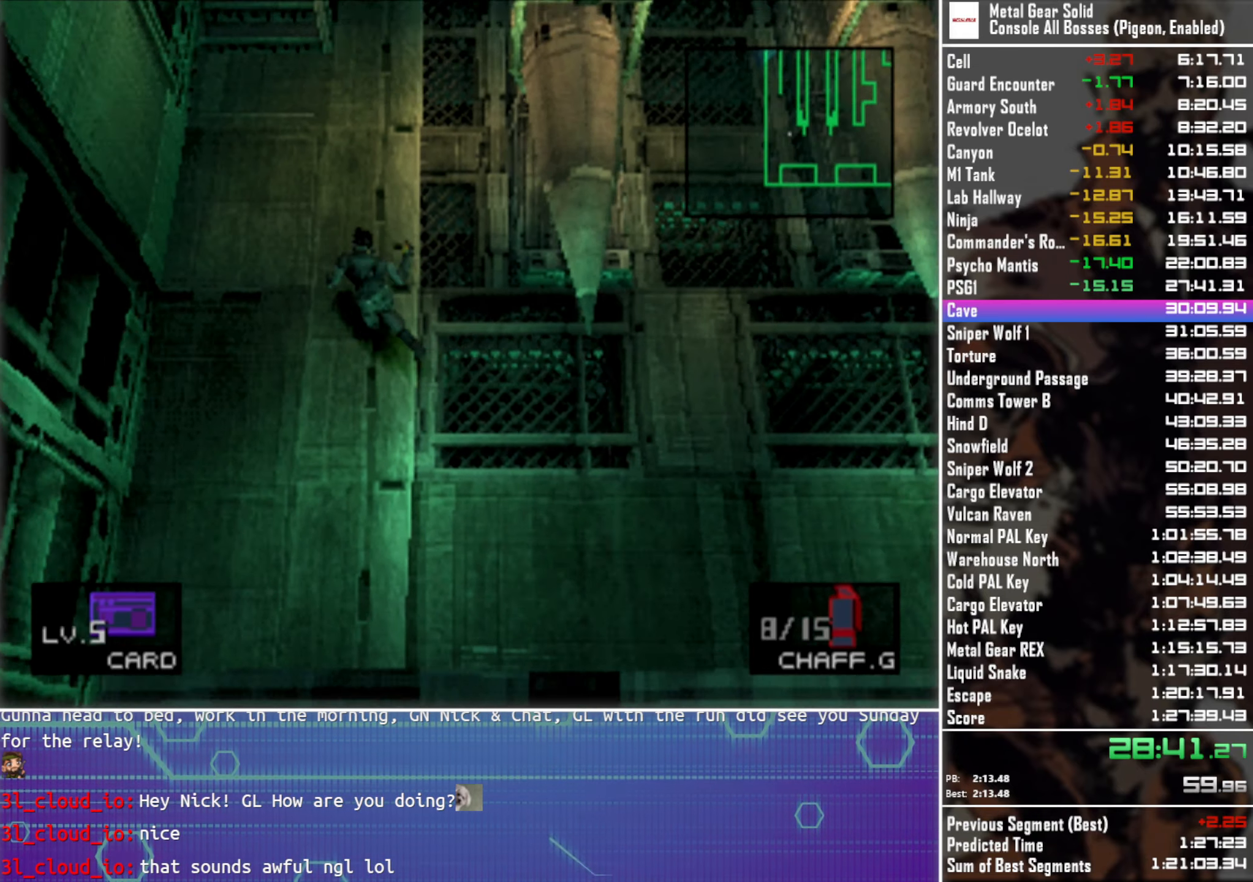
{"buttons": ["SQUARE", "DPAD_UP", "DPAD_LEFT"], "left_stick": "center", "button_events": []}
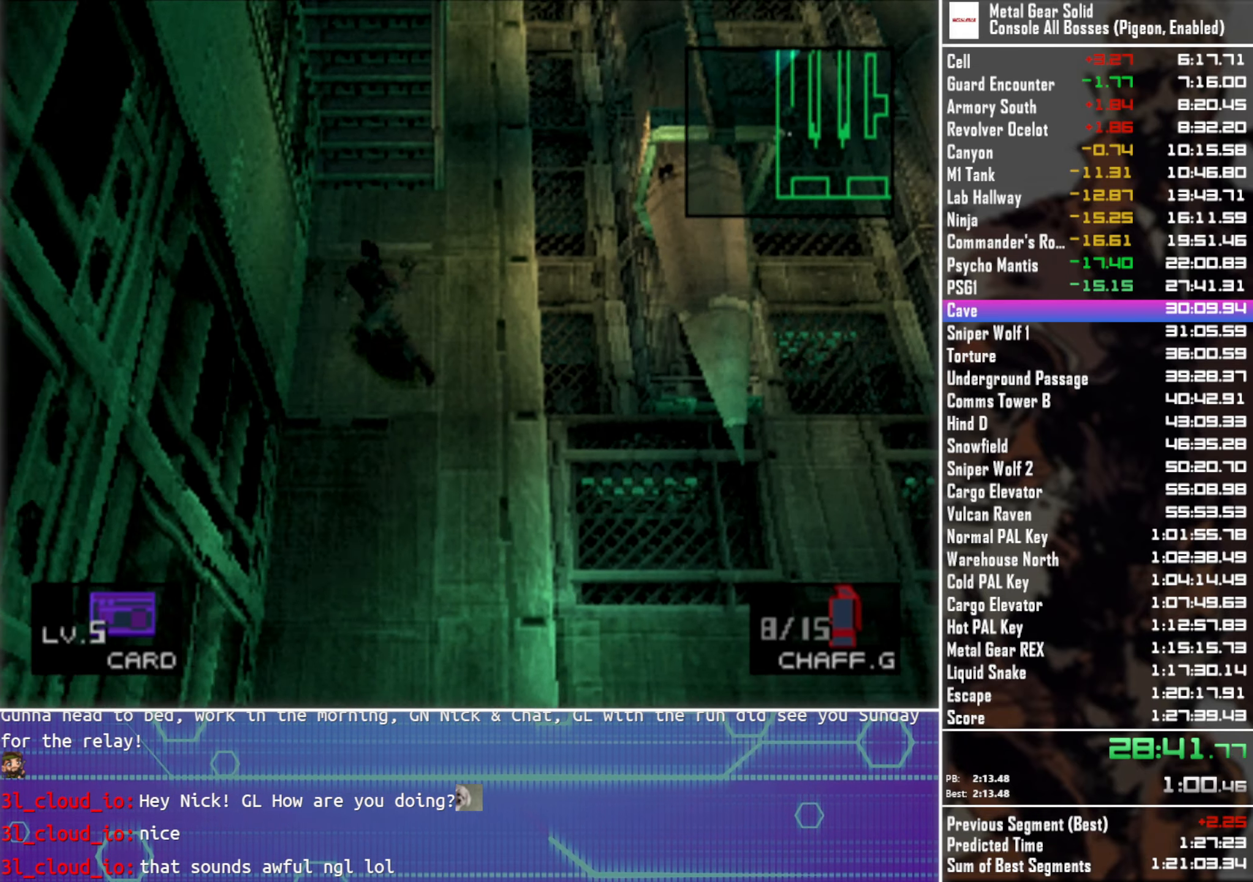
{"buttons": ["SQUARE", "DPAD_UP"], "left_stick": "center", "button_events": [[100, "DPAD_LEFT", "up"]]}
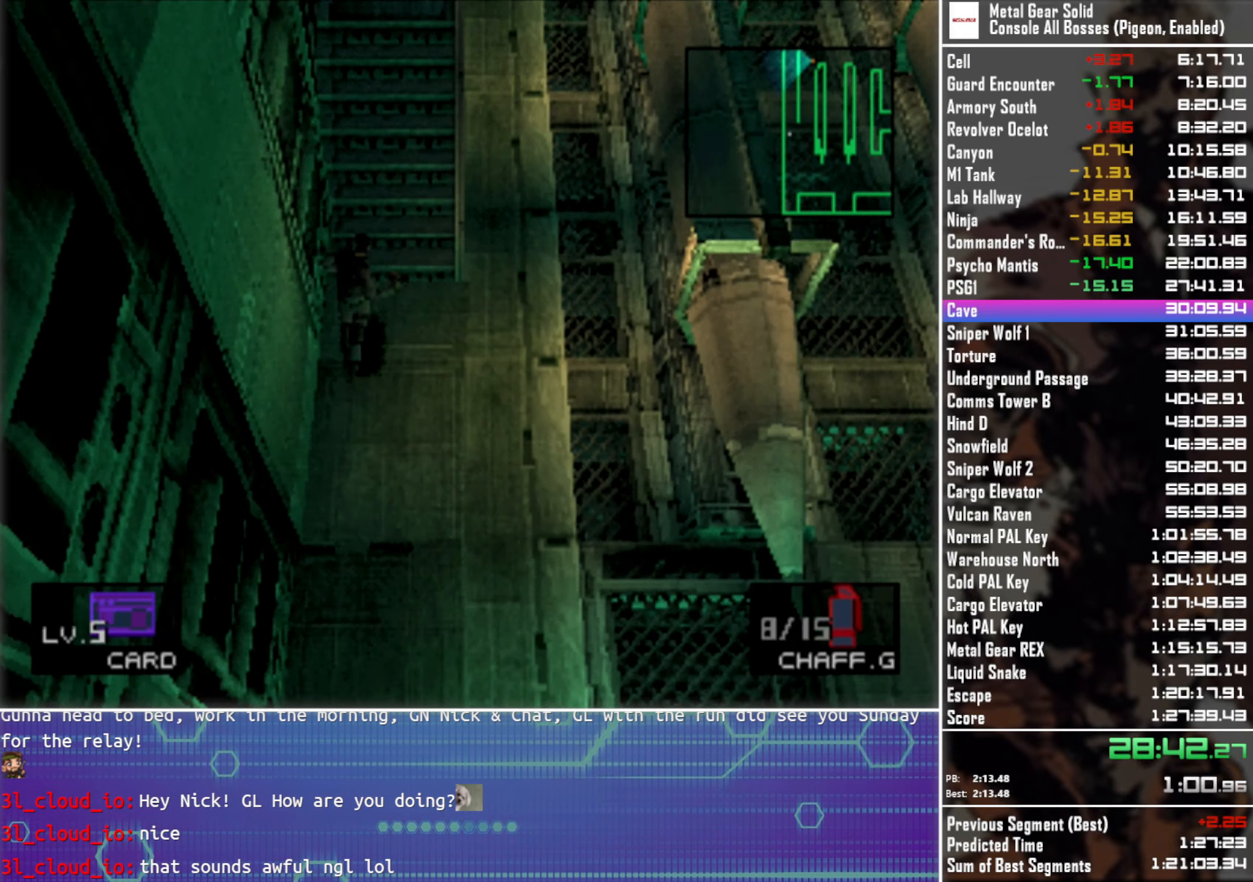
{"buttons": ["SQUARE", "DPAD_UP"], "left_stick": "center", "button_events": []}
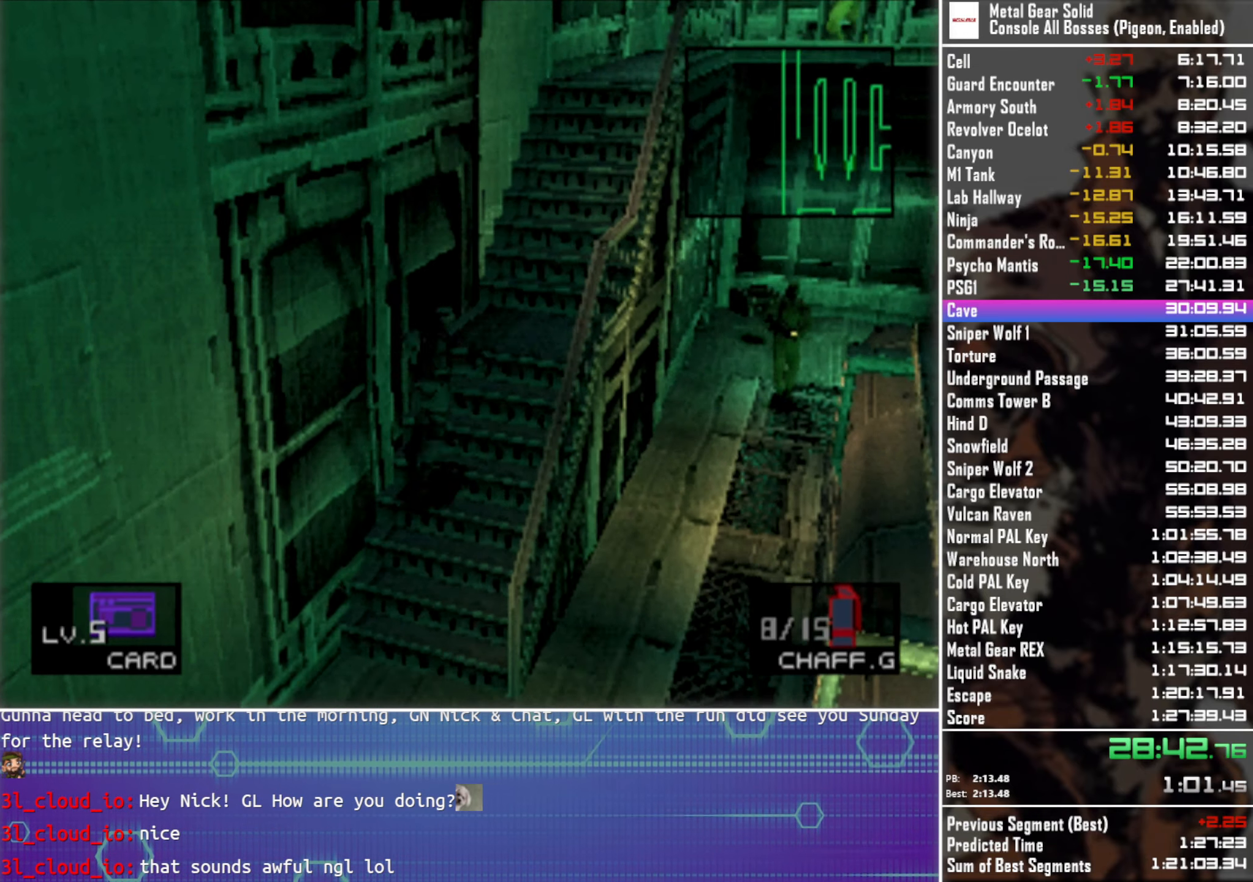
{"buttons": ["SQUARE", "DPAD_UP", "DPAD_RIGHT"], "left_stick": "center", "button_events": [[416, "DPAD_RIGHT", "down"]]}
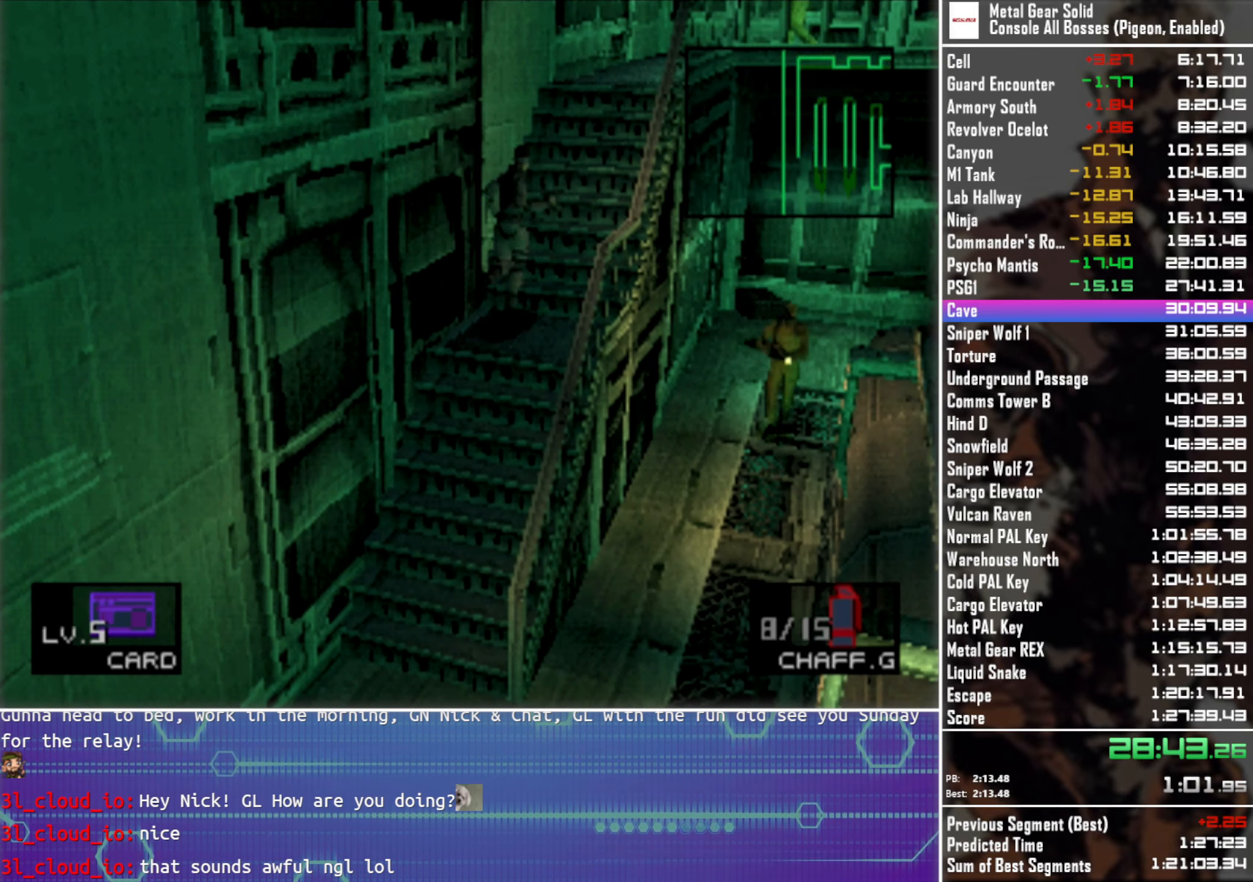
{"buttons": [], "left_stick": "center", "button_events": [[16, "SQUARE", "up"], [400, "DPAD_UP", "up"], [433, "DPAD_RIGHT", "up"]]}
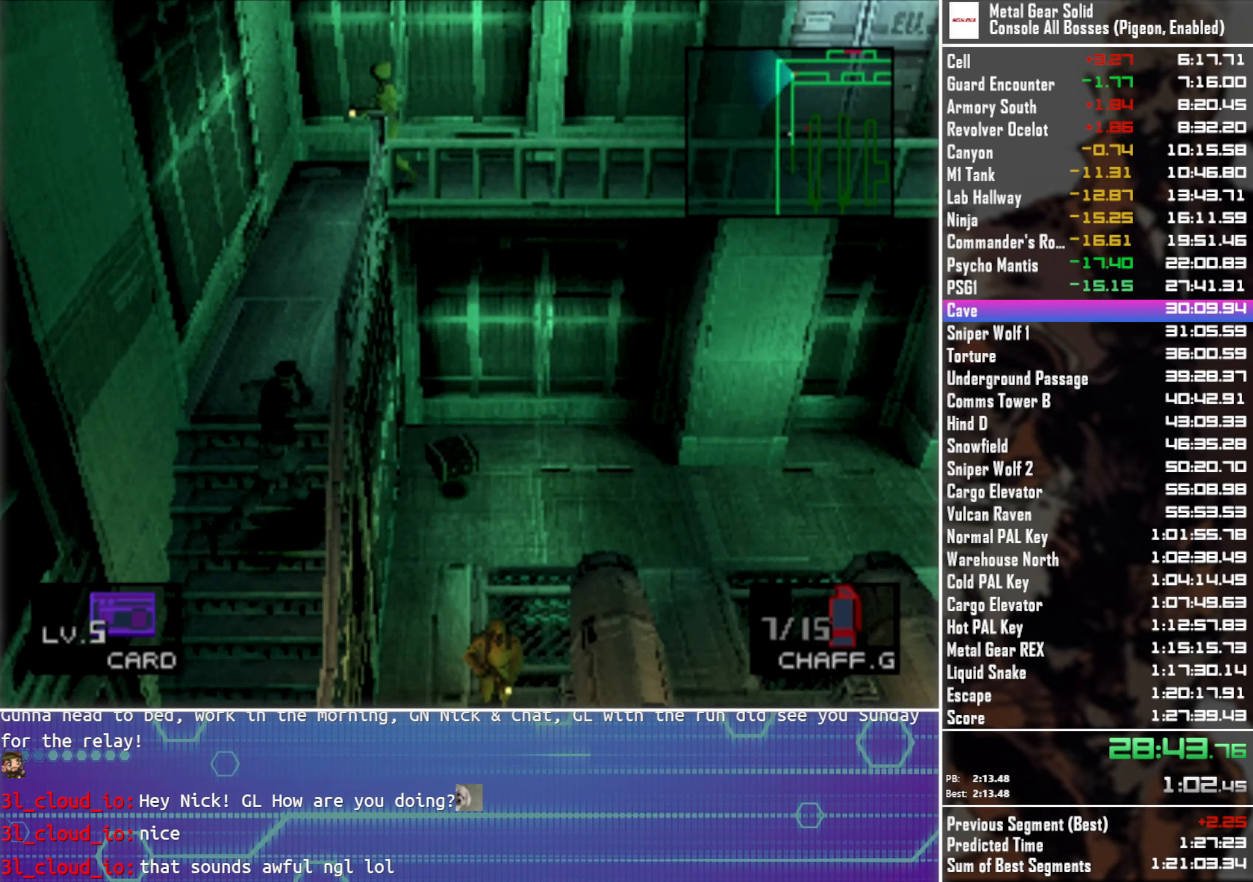
{"buttons": [], "left_stick": "center", "button_events": []}
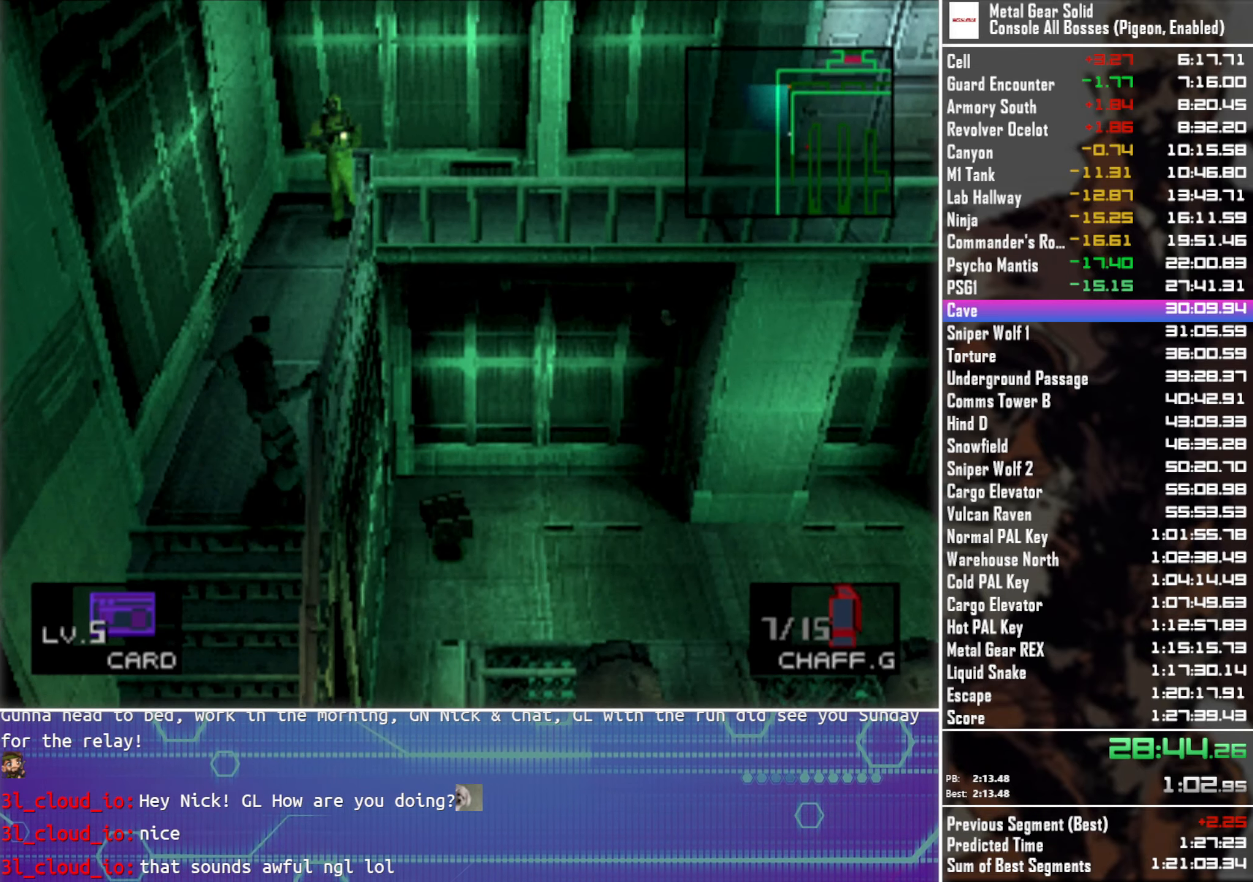
{"buttons": [], "left_stick": "center", "button_events": []}
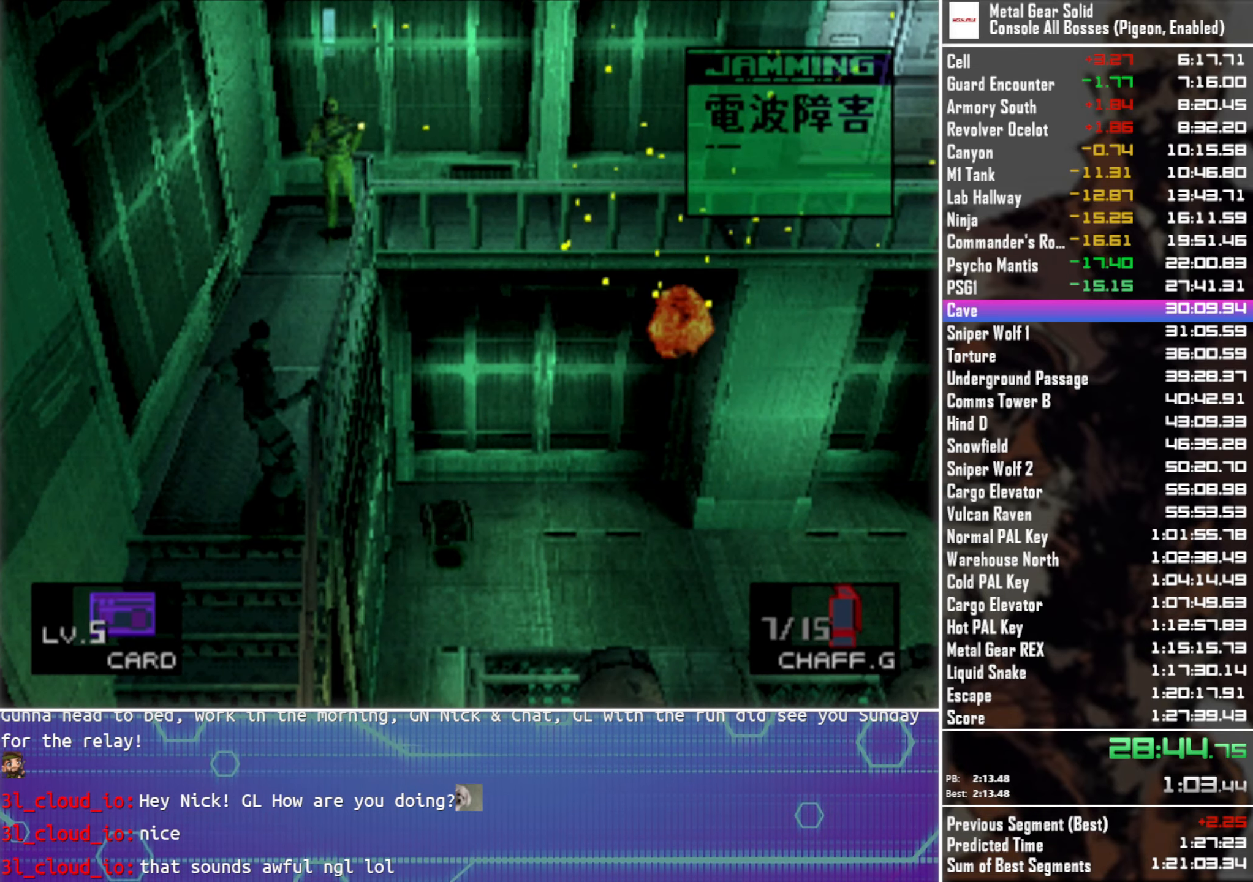
{"buttons": ["DPAD_UP"], "left_stick": "center", "button_events": [[100, "DPAD_UP", "down"]]}
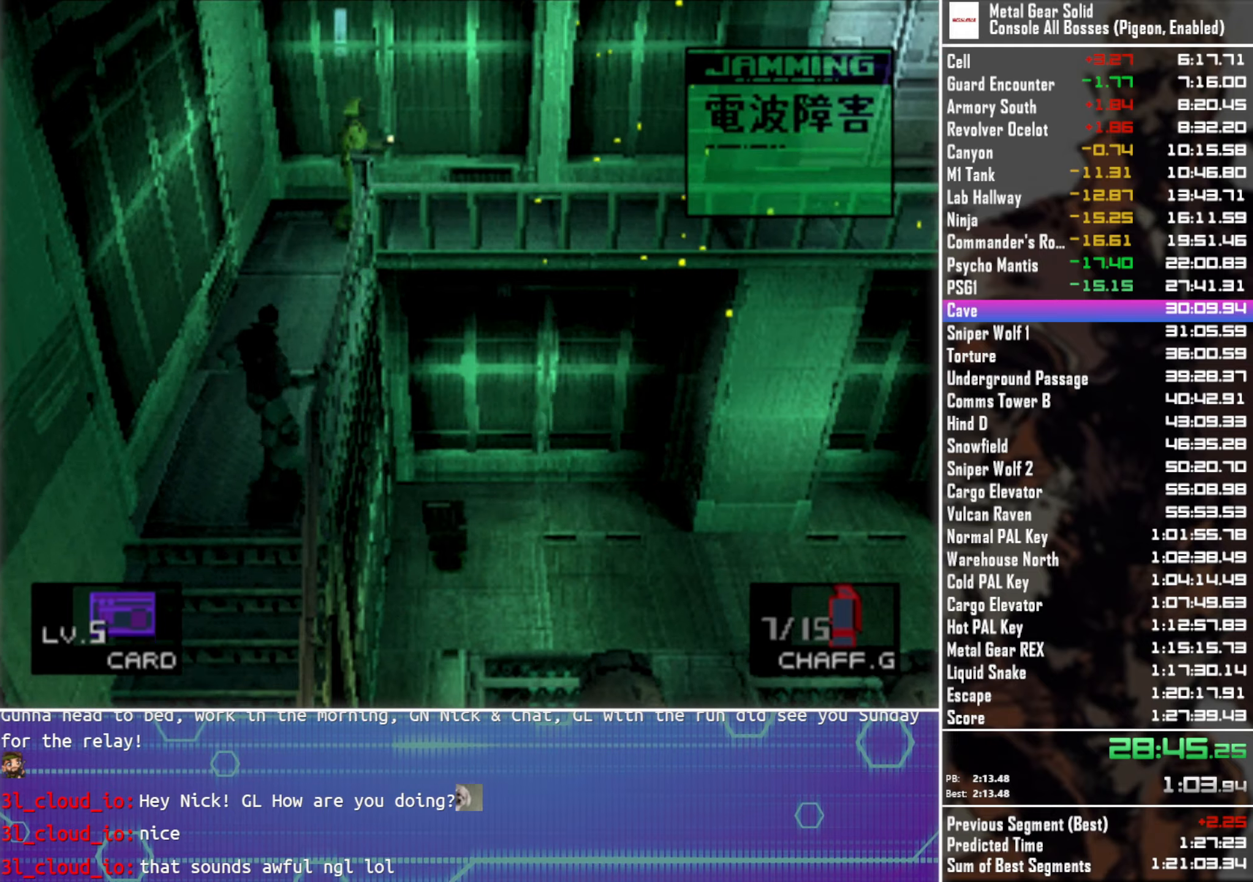
{"buttons": ["DPAD_UP"], "left_stick": "center", "button_events": []}
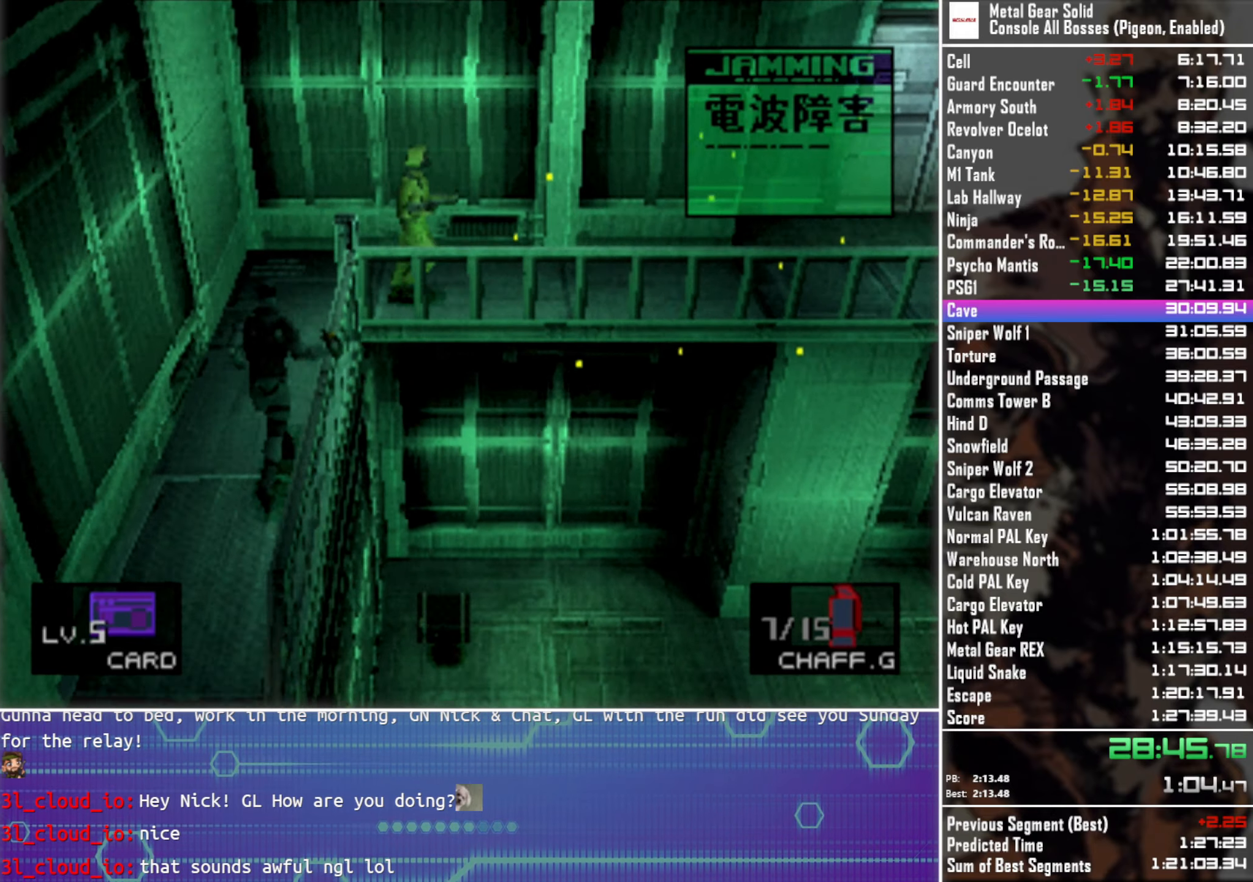
{"buttons": ["DPAD_RIGHT"], "left_stick": "center", "button_events": [[300, "DPAD_RIGHT", "down"], [383, "DPAD_UP", "up"]]}
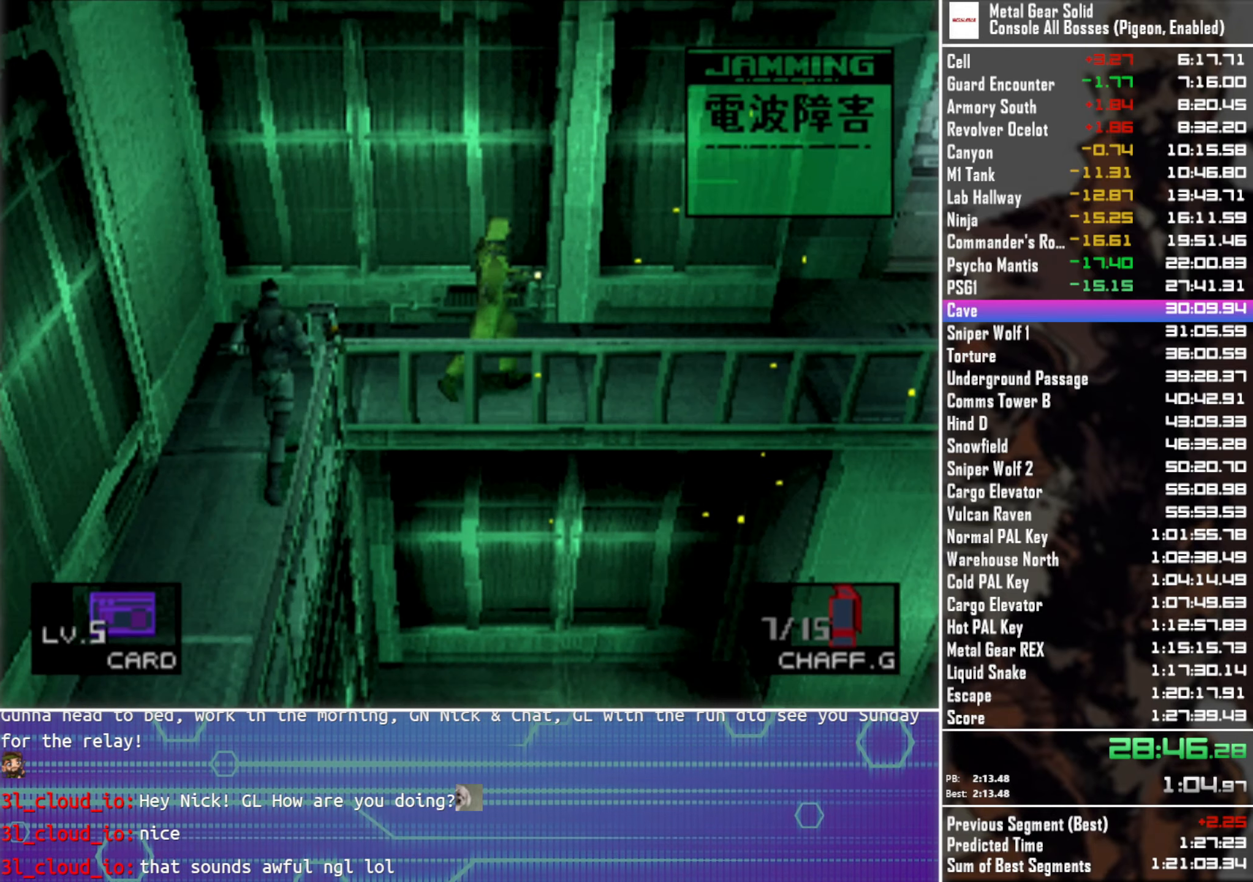
{"buttons": ["DPAD_RIGHT"], "left_stick": "center", "button_events": []}
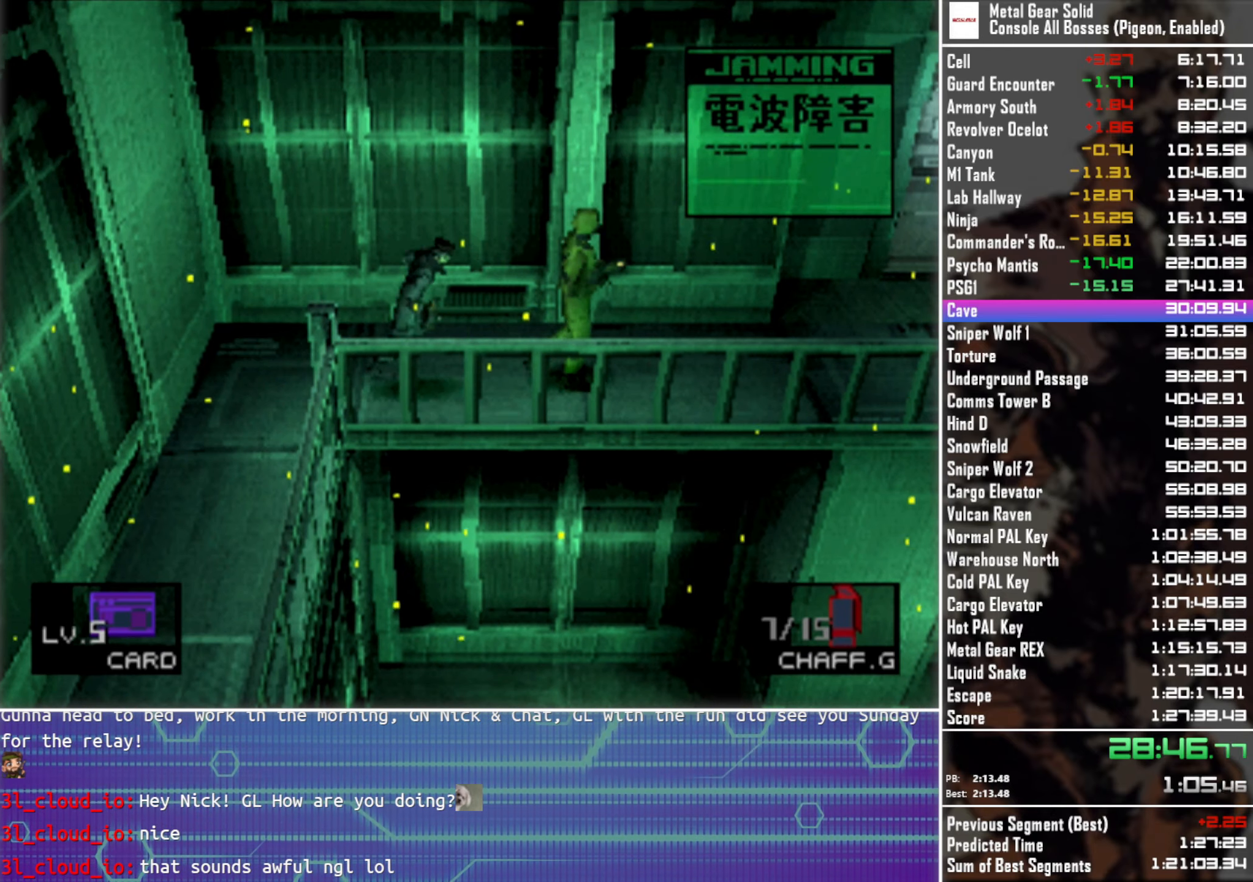
{"buttons": ["DPAD_UP", "DPAD_RIGHT"], "left_stick": "center", "button_events": [[50, "DPAD_UP", "down"], [67, "DPAD_RIGHT", "up"], [167, "SQUARE", "down"], [217, "SQUARE", "up"], [317, "DPAD_RIGHT", "down"]]}
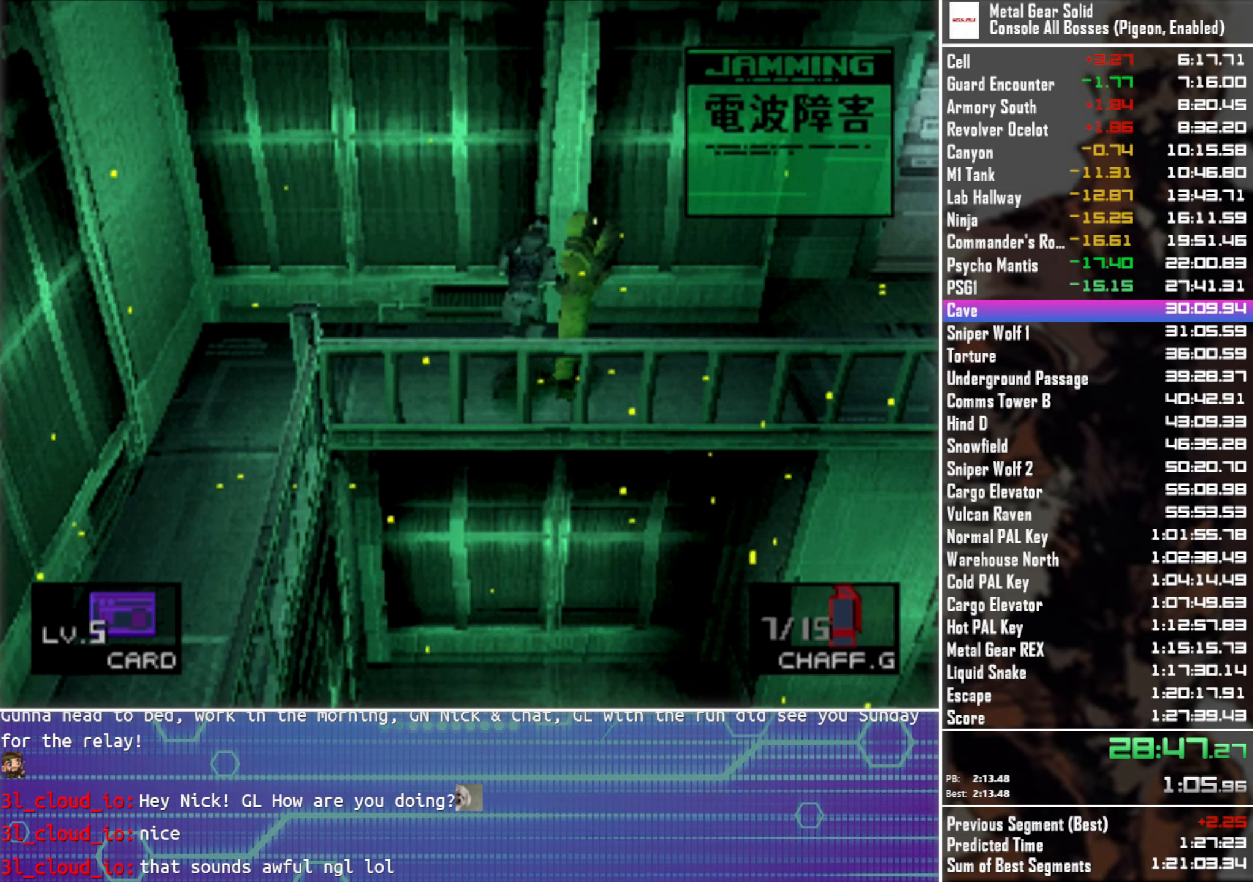
{"buttons": ["DPAD_RIGHT"], "left_stick": "center", "button_events": [[233, "DPAD_UP", "up"]]}
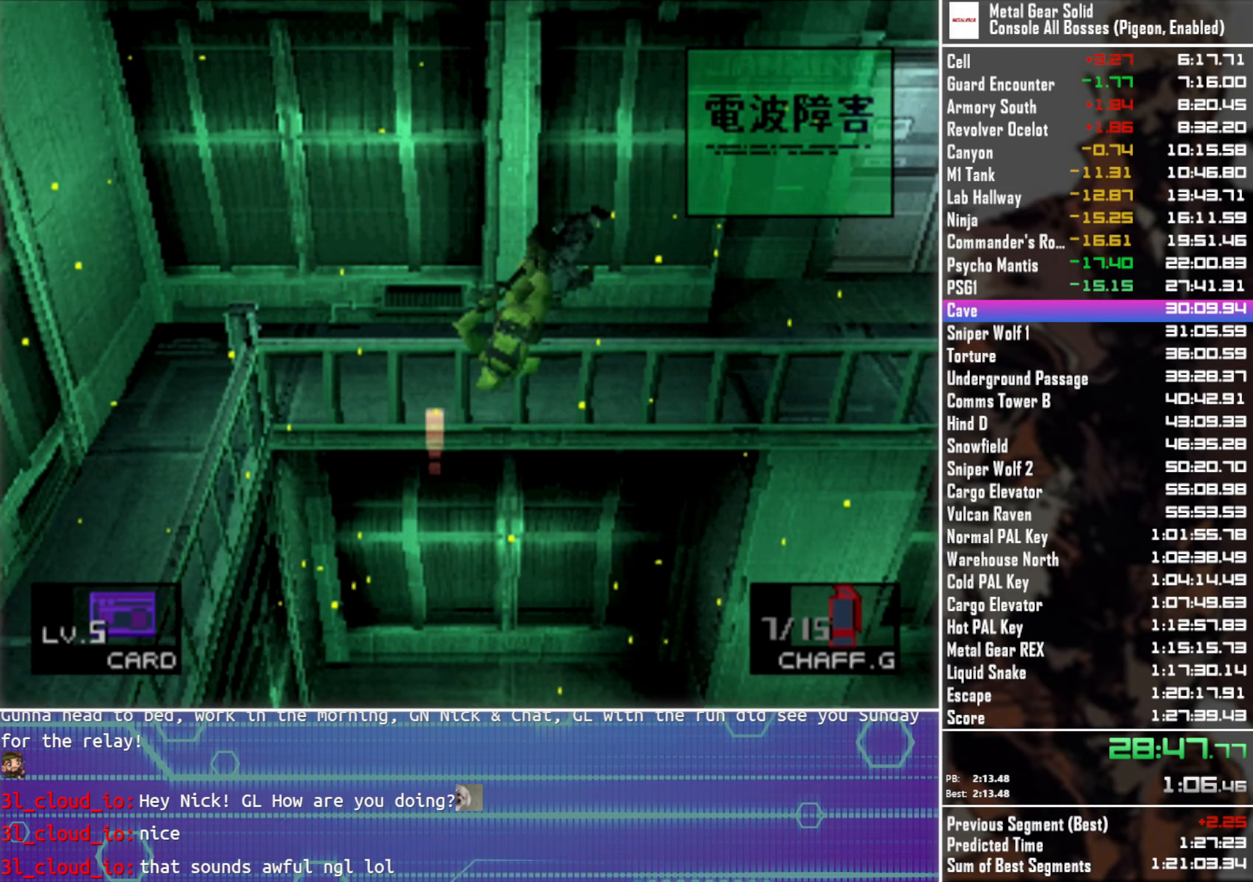
{"buttons": ["DPAD_RIGHT"], "left_stick": "center", "button_events": []}
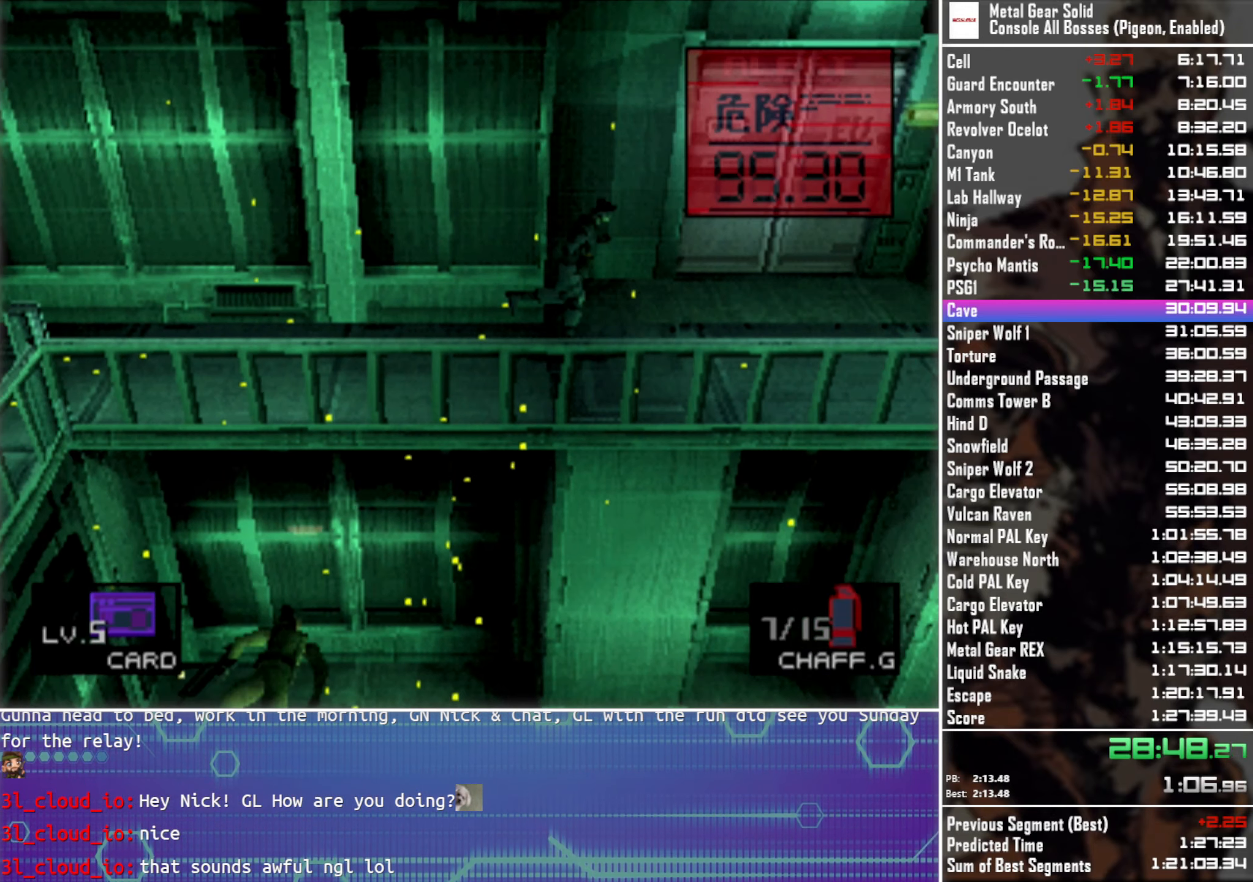
{"buttons": ["DPAD_RIGHT"], "left_stick": "center", "button_events": []}
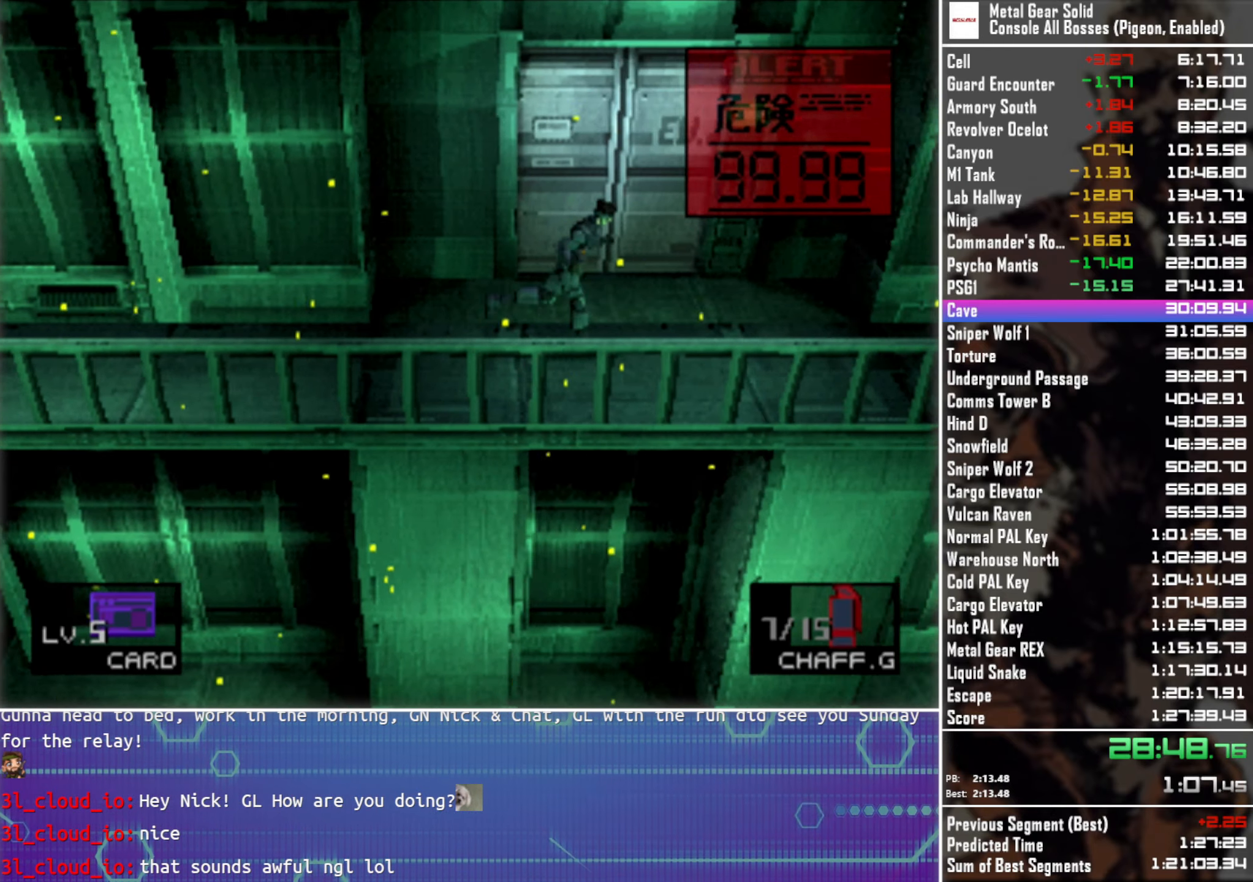
{"buttons": ["DPAD_UP"], "left_stick": "center", "button_events": [[33, "DPAD_UP", "down"], [300, "DPAD_RIGHT", "up"]]}
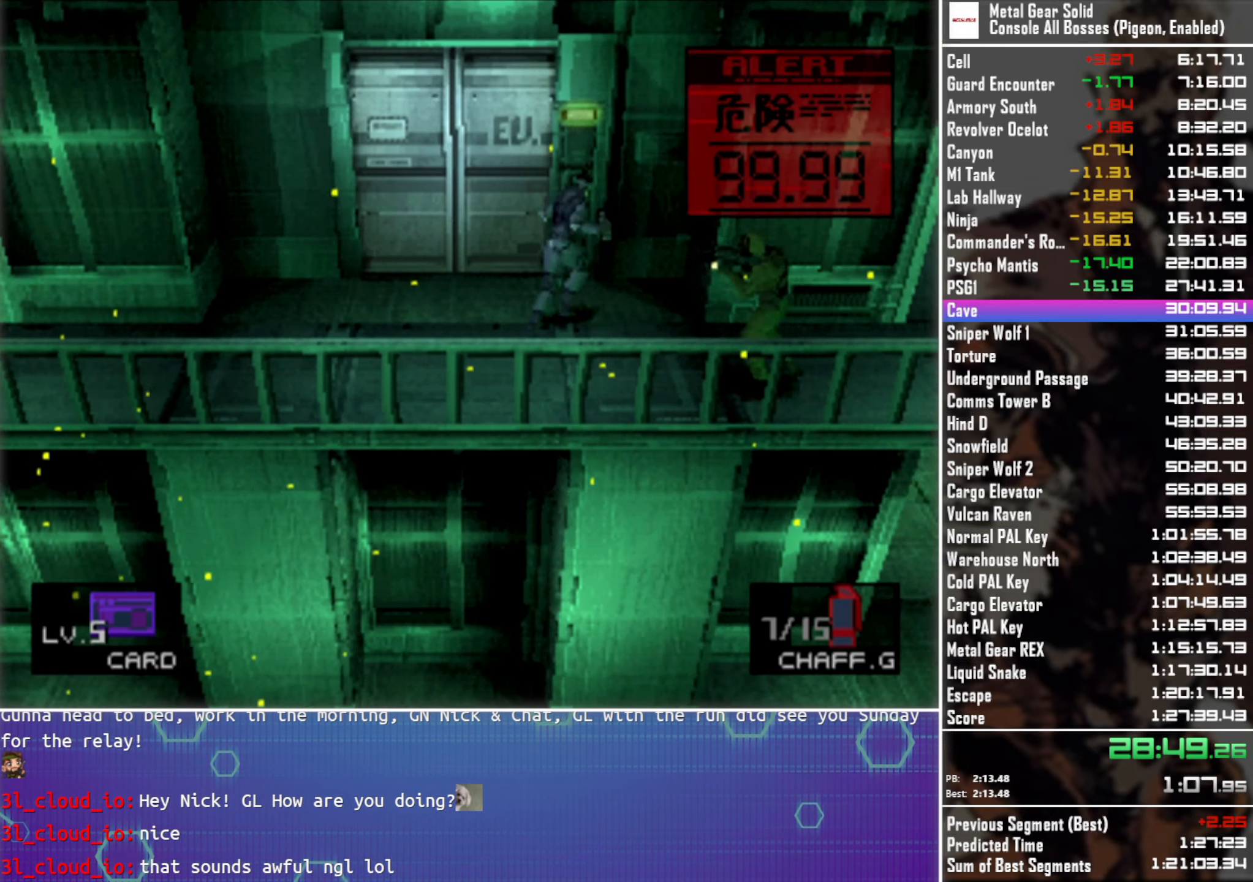
{"buttons": ["DPAD_DOWN"], "left_stick": "center", "button_events": [[33, "DPAD_RIGHT", "down"], [33, "DPAD_UP", "up"], [117, "DPAD_DOWN", "down"], [450, "DPAD_RIGHT", "up"]]}
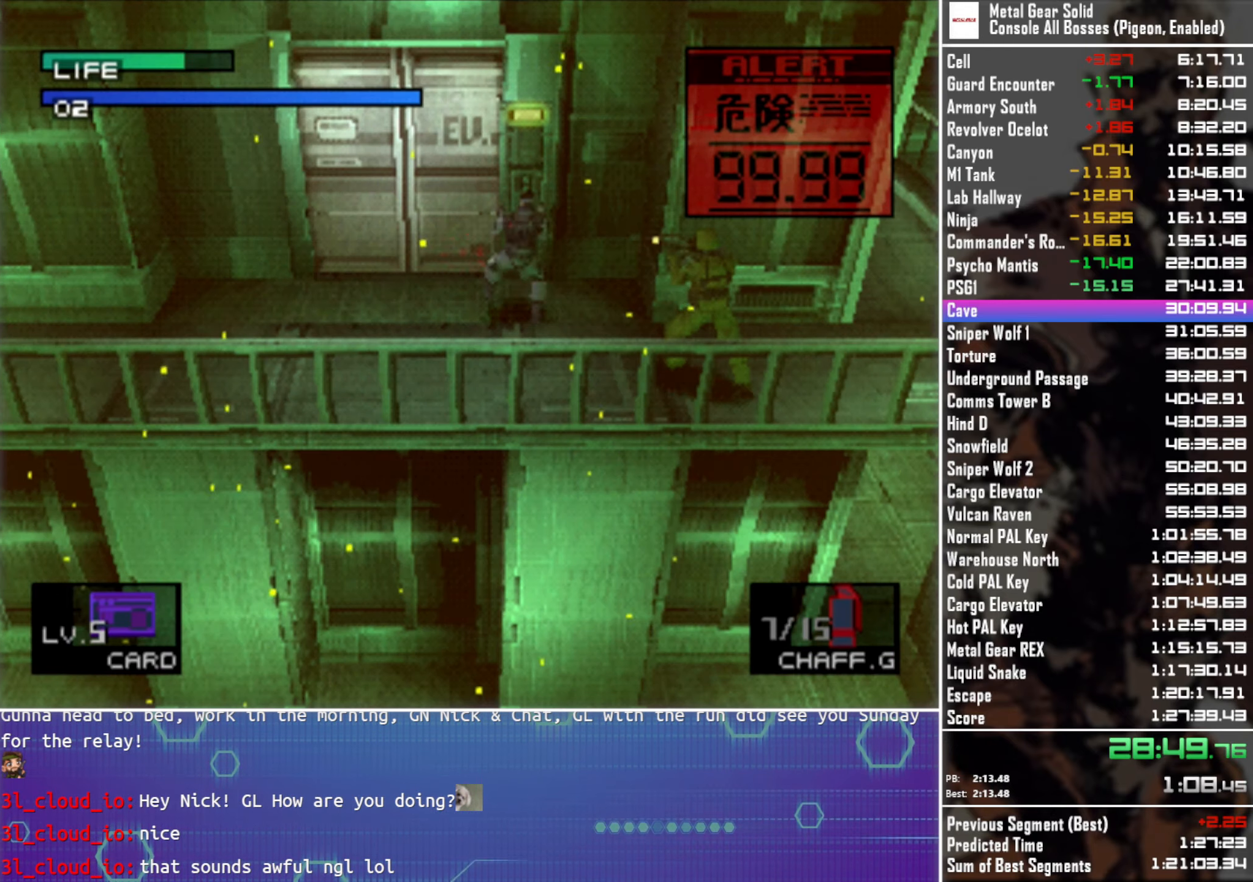
{"buttons": ["DPAD_DOWN", "DPAD_RIGHT"], "left_stick": "center", "button_events": [[83, "DPAD_RIGHT", "down"]]}